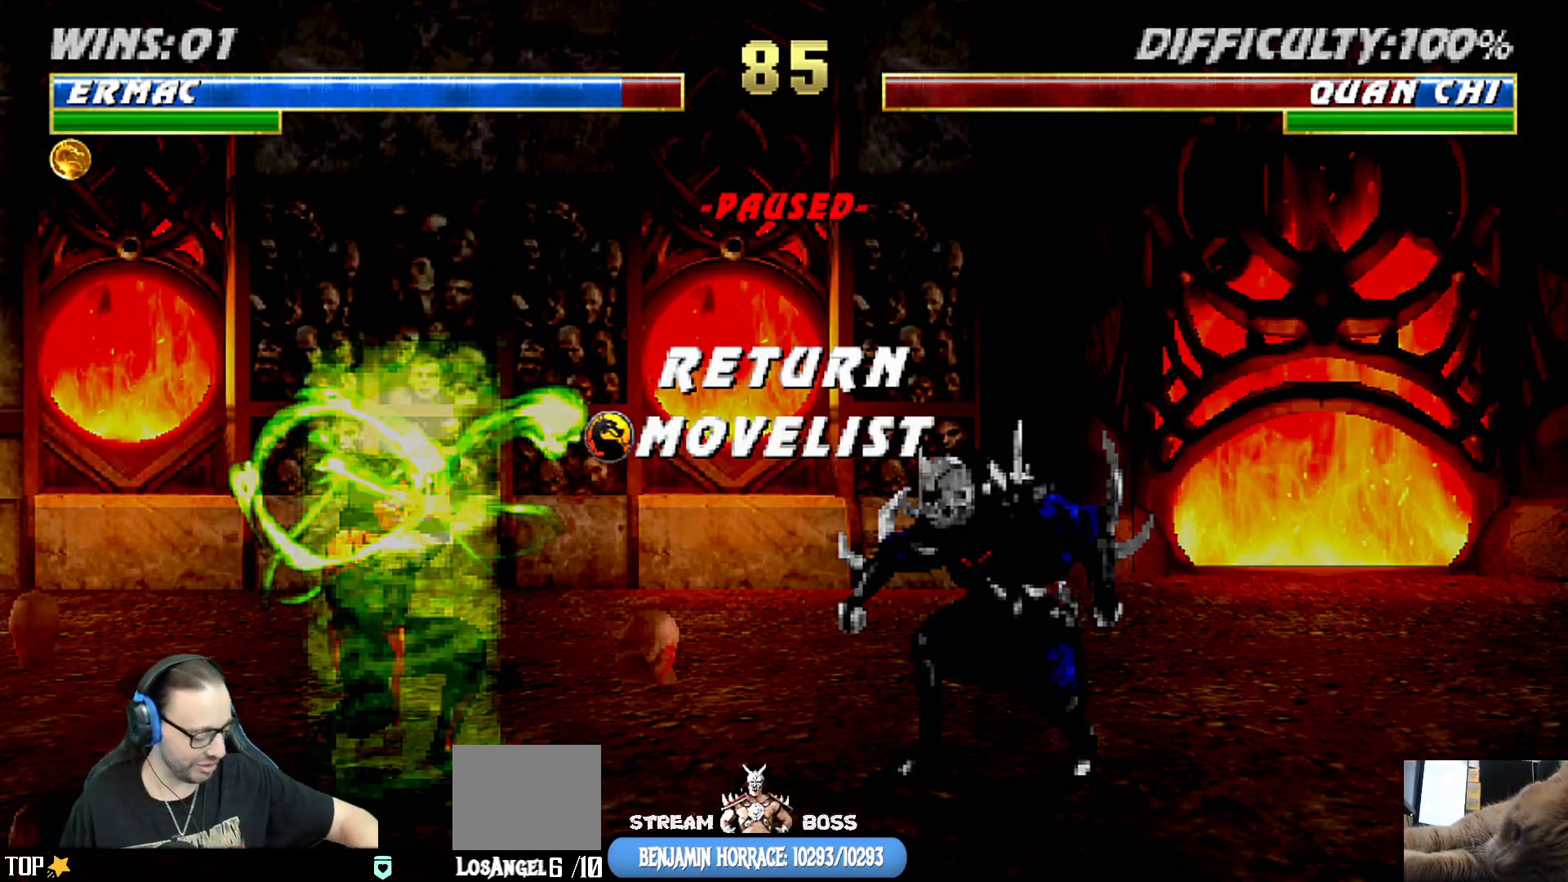
Gameplay with a controller (PlayStation layout); each line is a JSON object with the inputs held at the frame after it (dt_ms = milliseconds from this image to that frame). "events" lists button and stick changes between this image and that frame as [ms after this image, input, new state], when the widget could be followed in between.
{"dt_ms": 500, "buttons": [], "left_stick": "center", "right_stick": "center", "events": []}
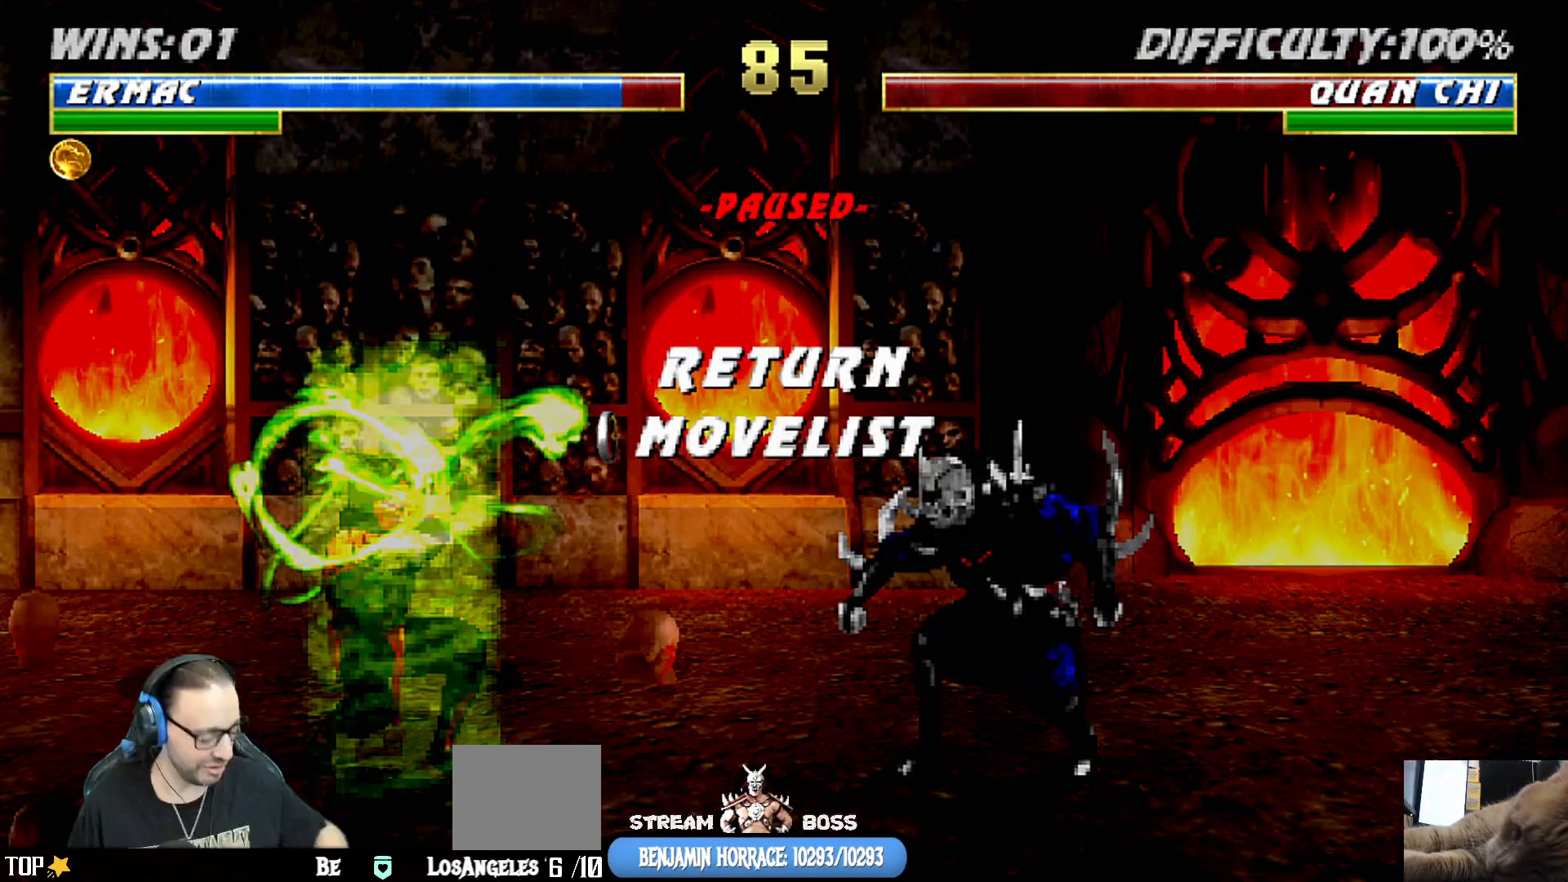
{"dt_ms": 500, "buttons": ["START"], "left_stick": "center", "right_stick": "center", "events": [[283, "START", "down"], [417, "START", "up"], [500, "START", "down"]]}
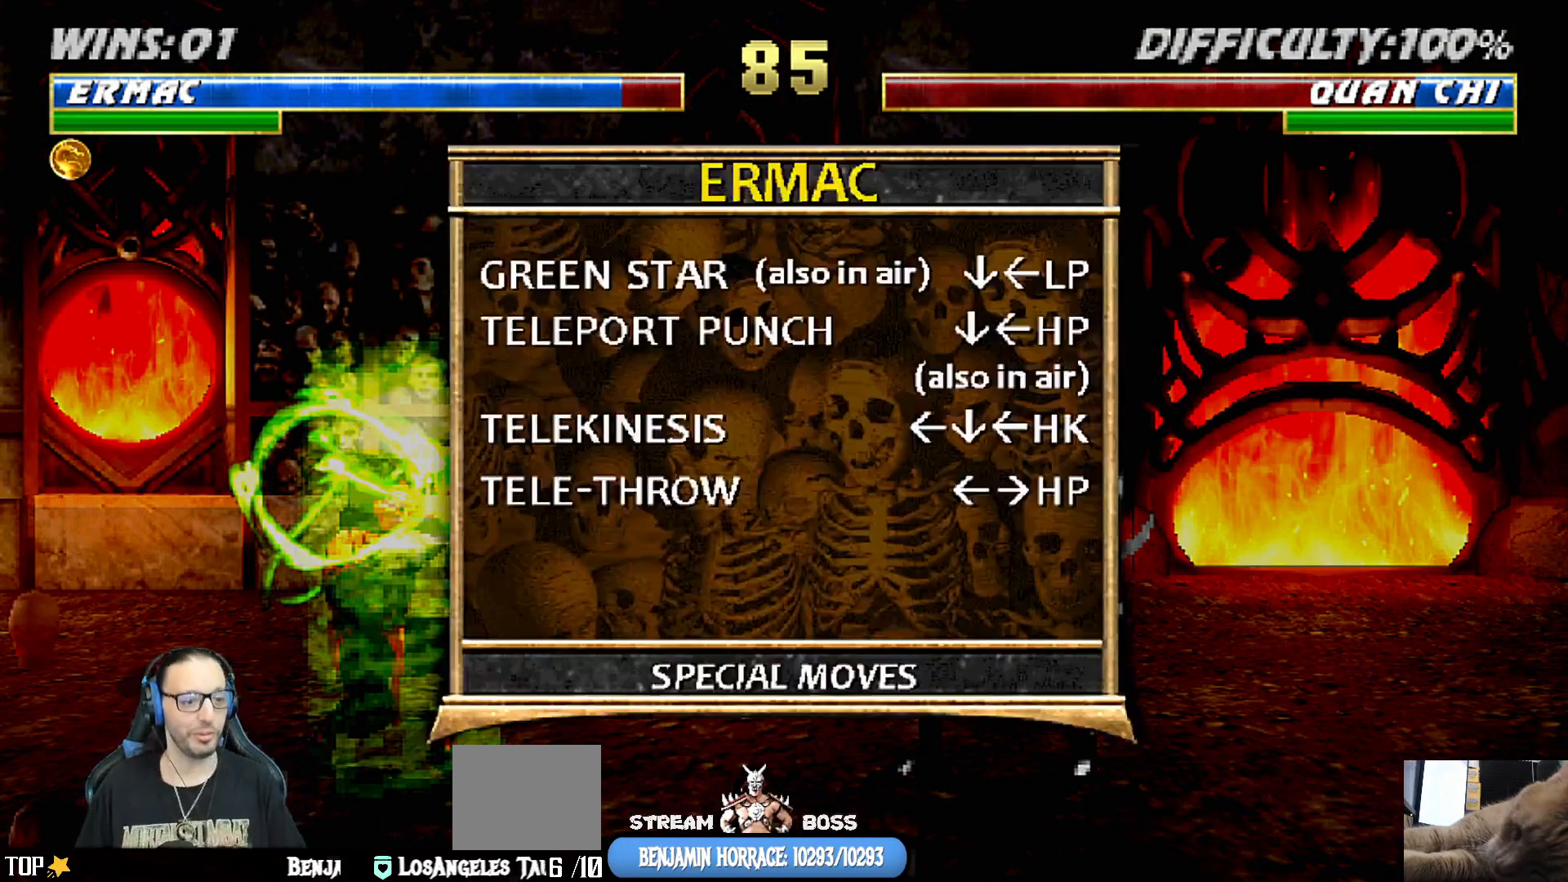
{"dt_ms": 500, "buttons": ["L1", "R1", "DPAD_DOWN", "DPAD_LEFT"], "left_stick": "center", "right_stick": "center", "events": [[100, "DPAD_DOWN", "down"], [100, "DPAD_LEFT", "down"], [117, "L1", "down"], [117, "START", "up"], [217, "R1", "down"]]}
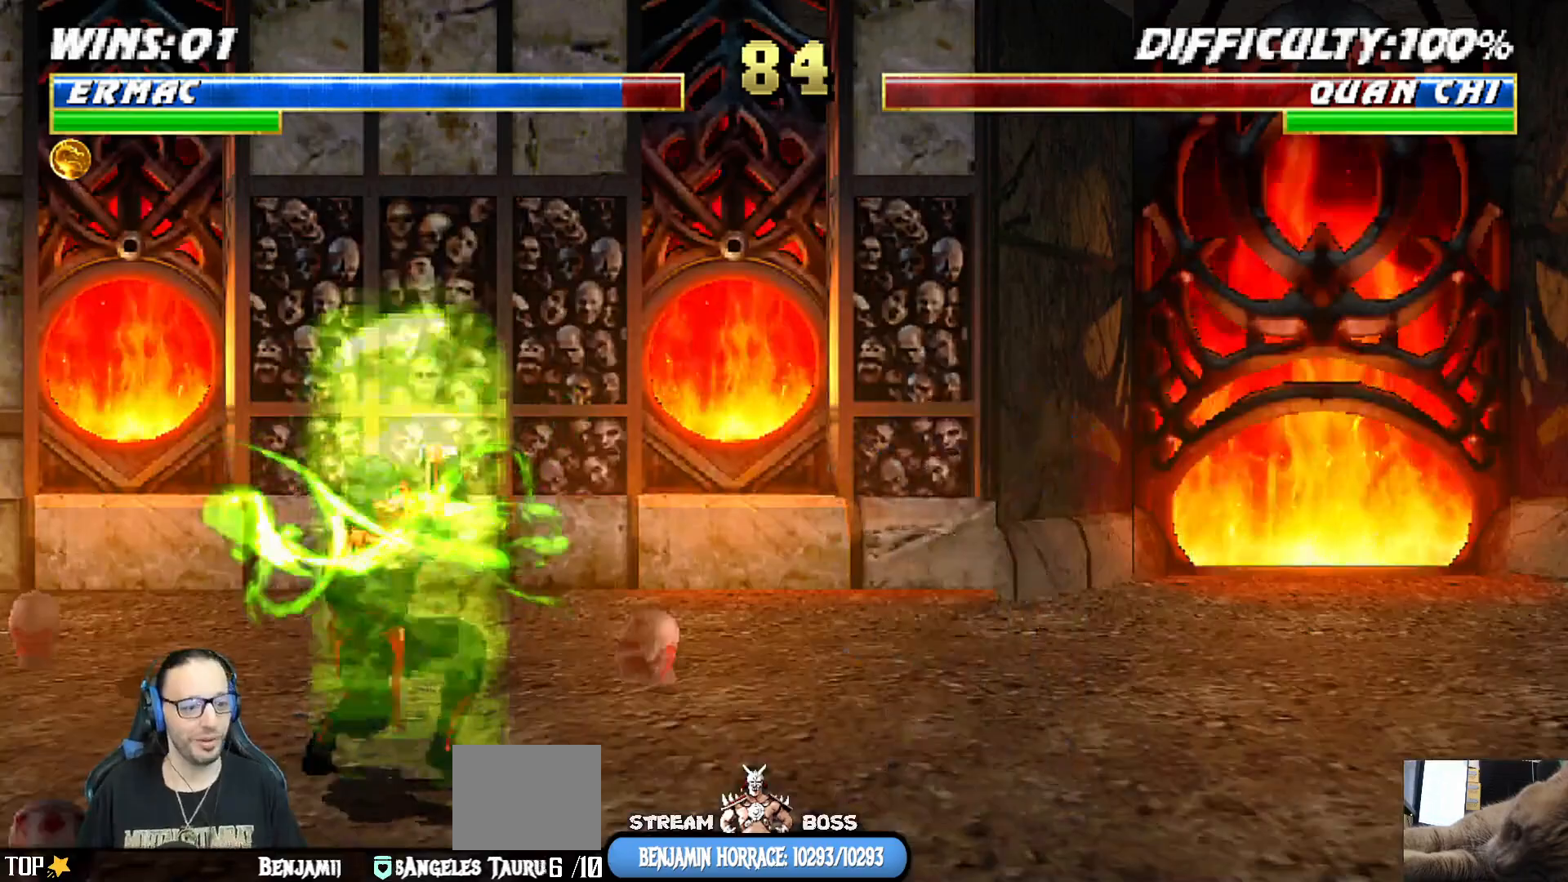
{"dt_ms": 500, "buttons": ["R1"], "left_stick": "center", "right_stick": "center", "events": [[183, "DPAD_LEFT", "up"], [217, "DPAD_DOWN", "up"], [217, "L1", "up"]]}
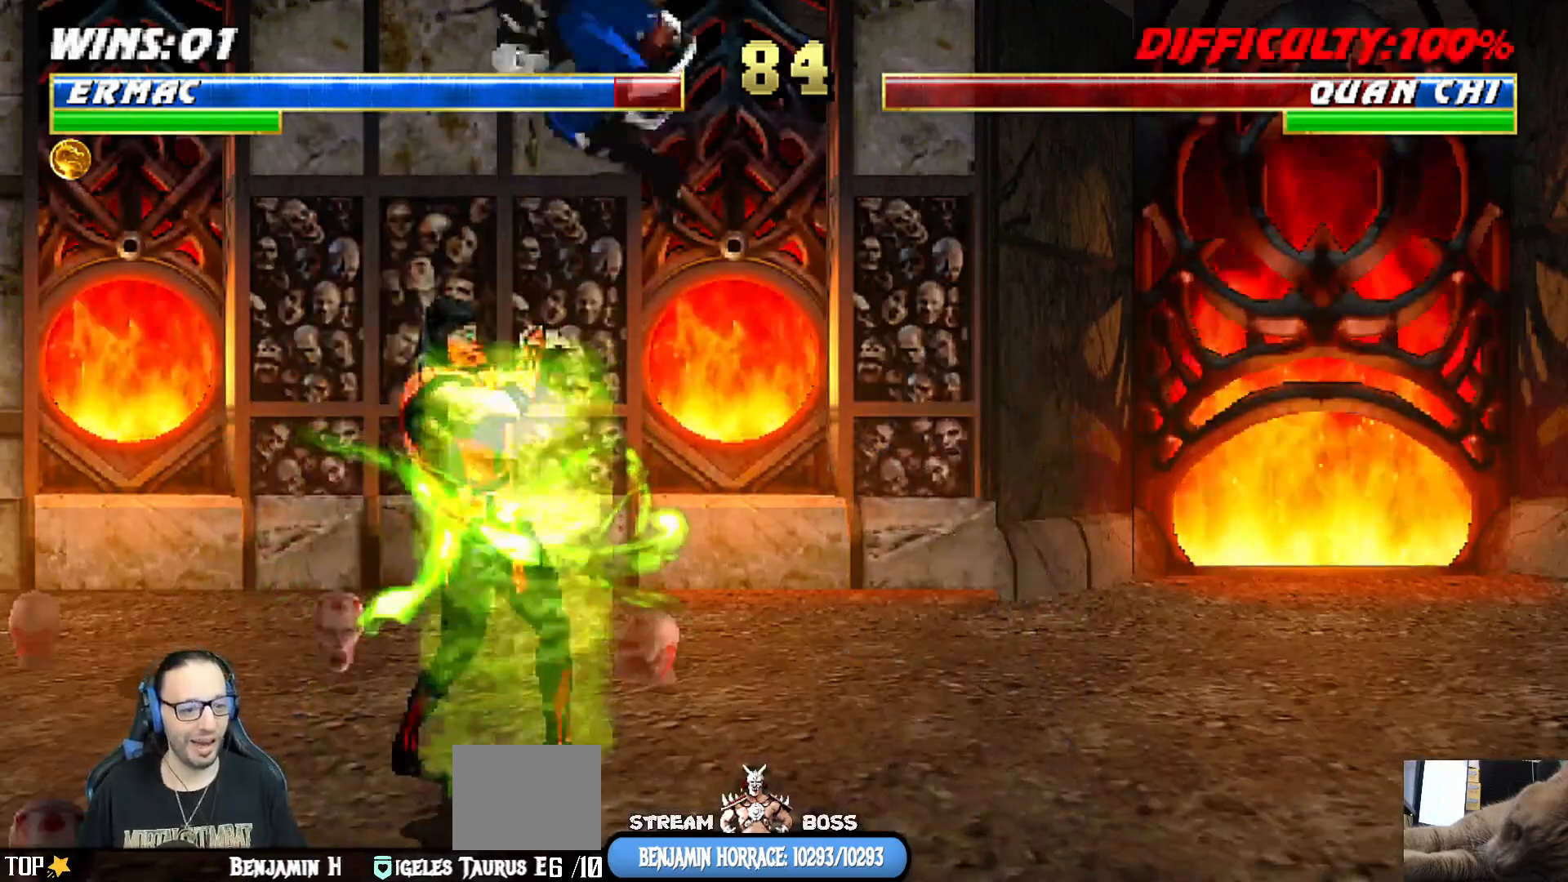
{"dt_ms": 500, "buttons": ["SQUARE", "DPAD_LEFT"], "left_stick": "center", "right_stick": "center", "events": [[100, "R1", "up"], [383, "SQUARE", "down"], [500, "DPAD_LEFT", "down"]]}
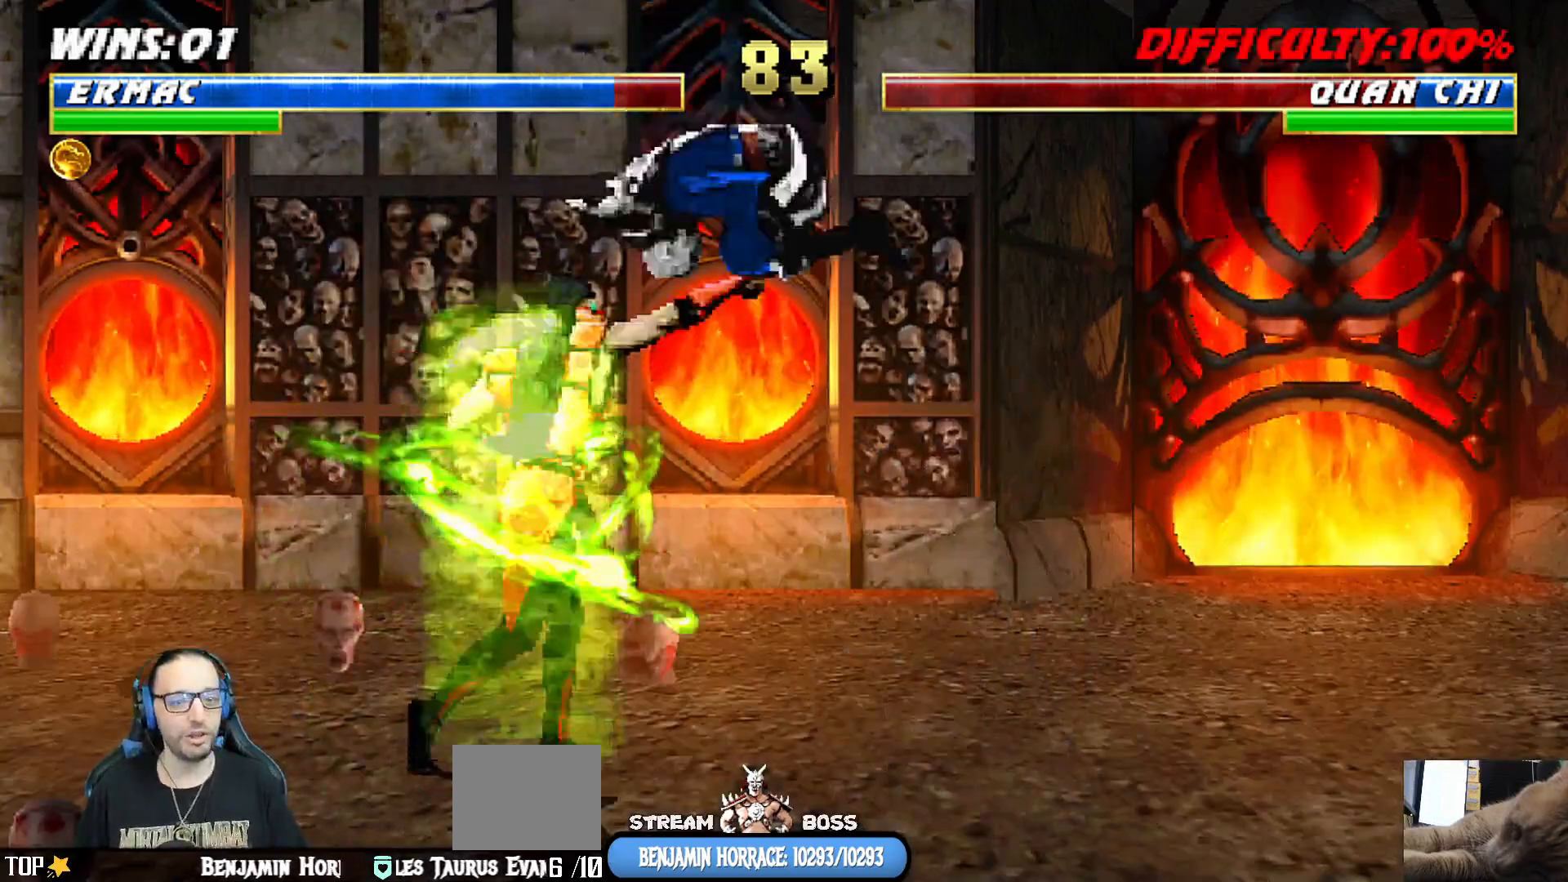
{"dt_ms": 500, "buttons": ["TRIANGLE"], "left_stick": "center", "right_stick": "center", "events": [[17, "SQUARE", "up"], [67, "DPAD_DOWN", "down"], [83, "DPAD_LEFT", "up"], [167, "DPAD_LEFT", "down"], [200, "DPAD_DOWN", "up"], [233, "DPAD_LEFT", "up"], [250, "TRIANGLE", "down"], [367, "TRIANGLE", "up"], [417, "TRIANGLE", "down"]]}
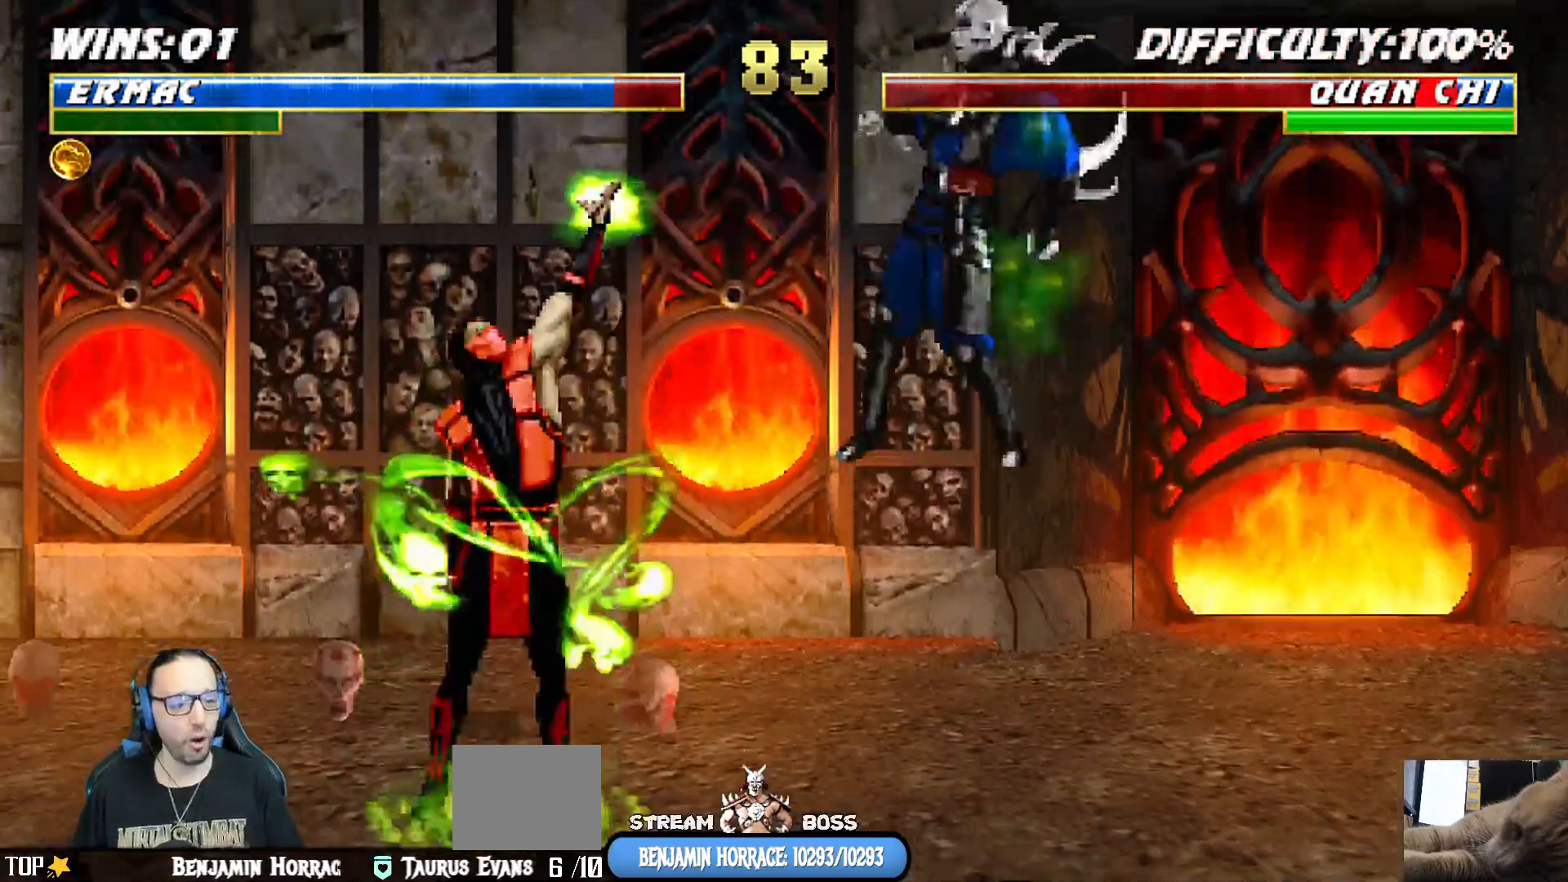
{"dt_ms": 500, "buttons": [], "left_stick": "center", "right_stick": "center", "events": [[117, "TRIANGLE", "up"]]}
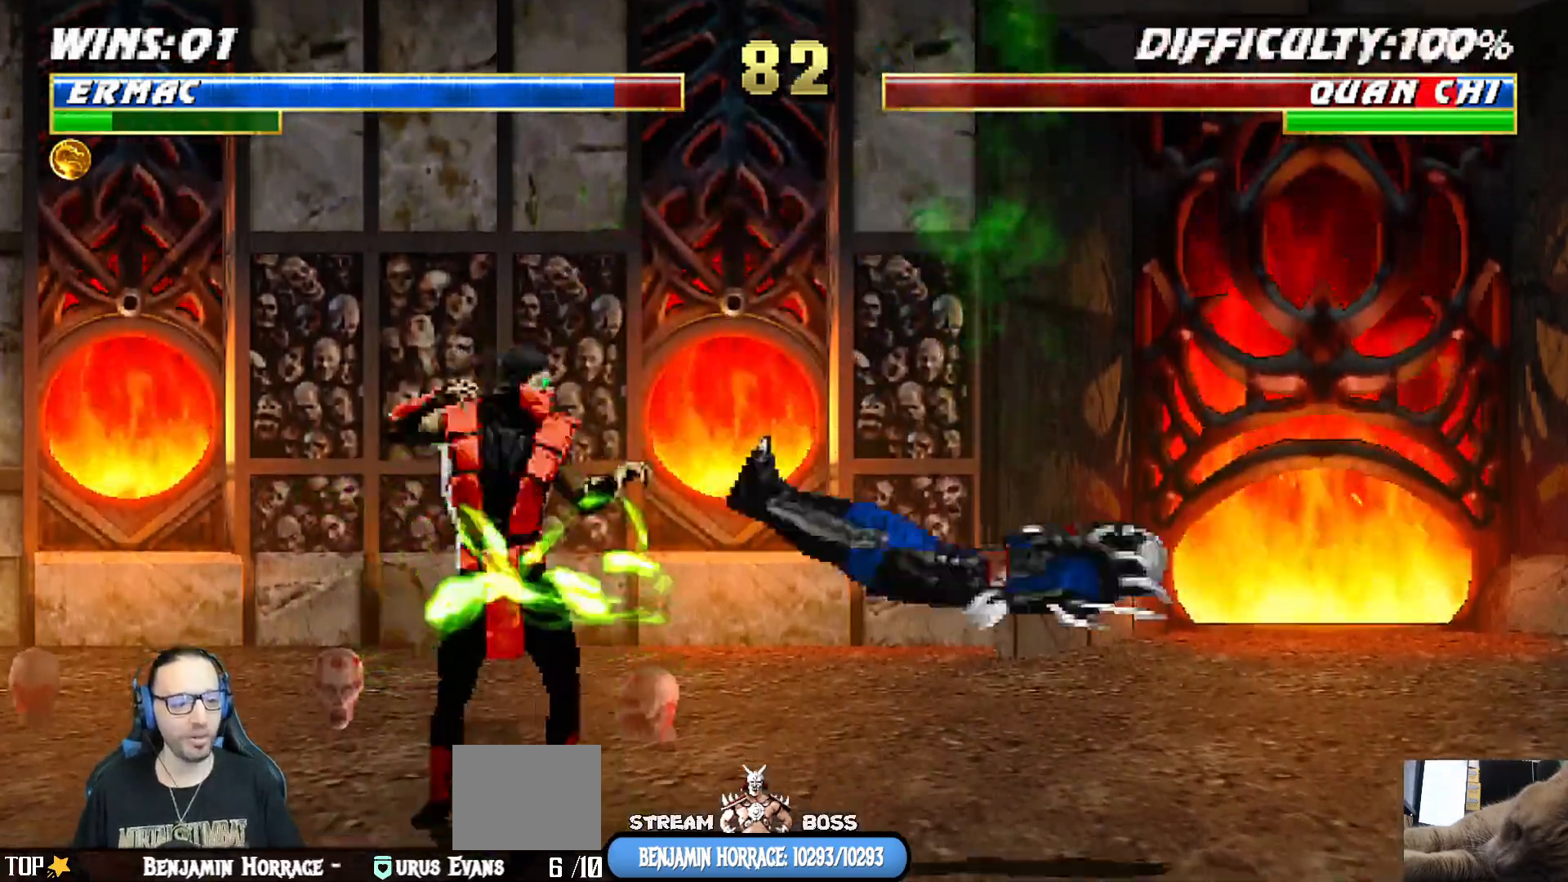
{"dt_ms": 1000, "buttons": ["L1", "R1", "DPAD_DOWN", "DPAD_RIGHT"], "left_stick": "center", "right_stick": "center"}
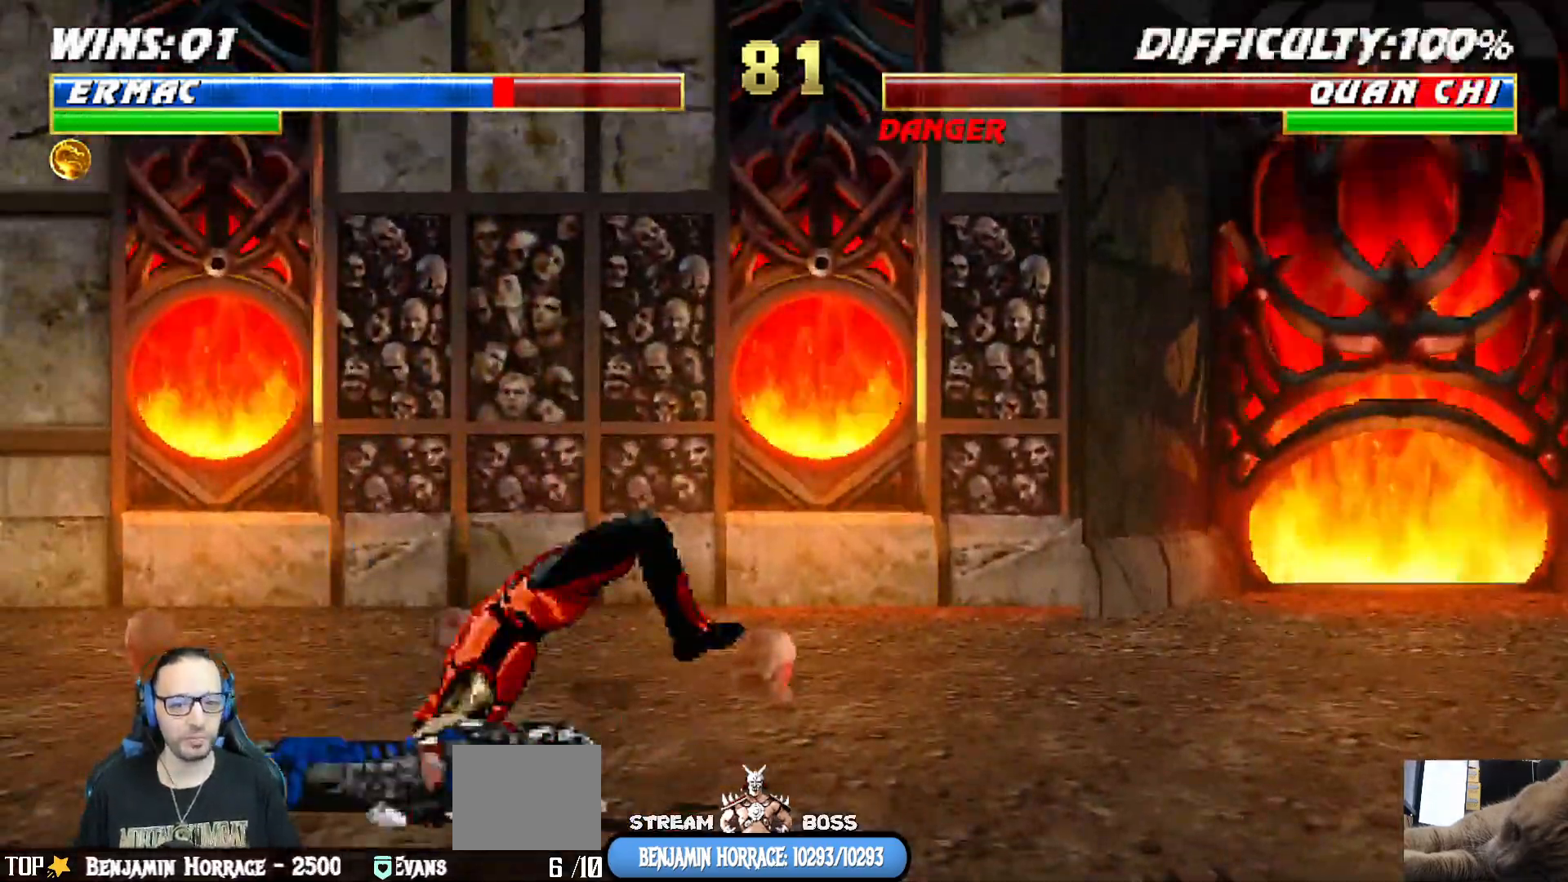
{"dt_ms": 500, "buttons": ["L1", "R1", "DPAD_DOWN", "DPAD_RIGHT"], "left_stick": "center", "right_stick": "center", "events": []}
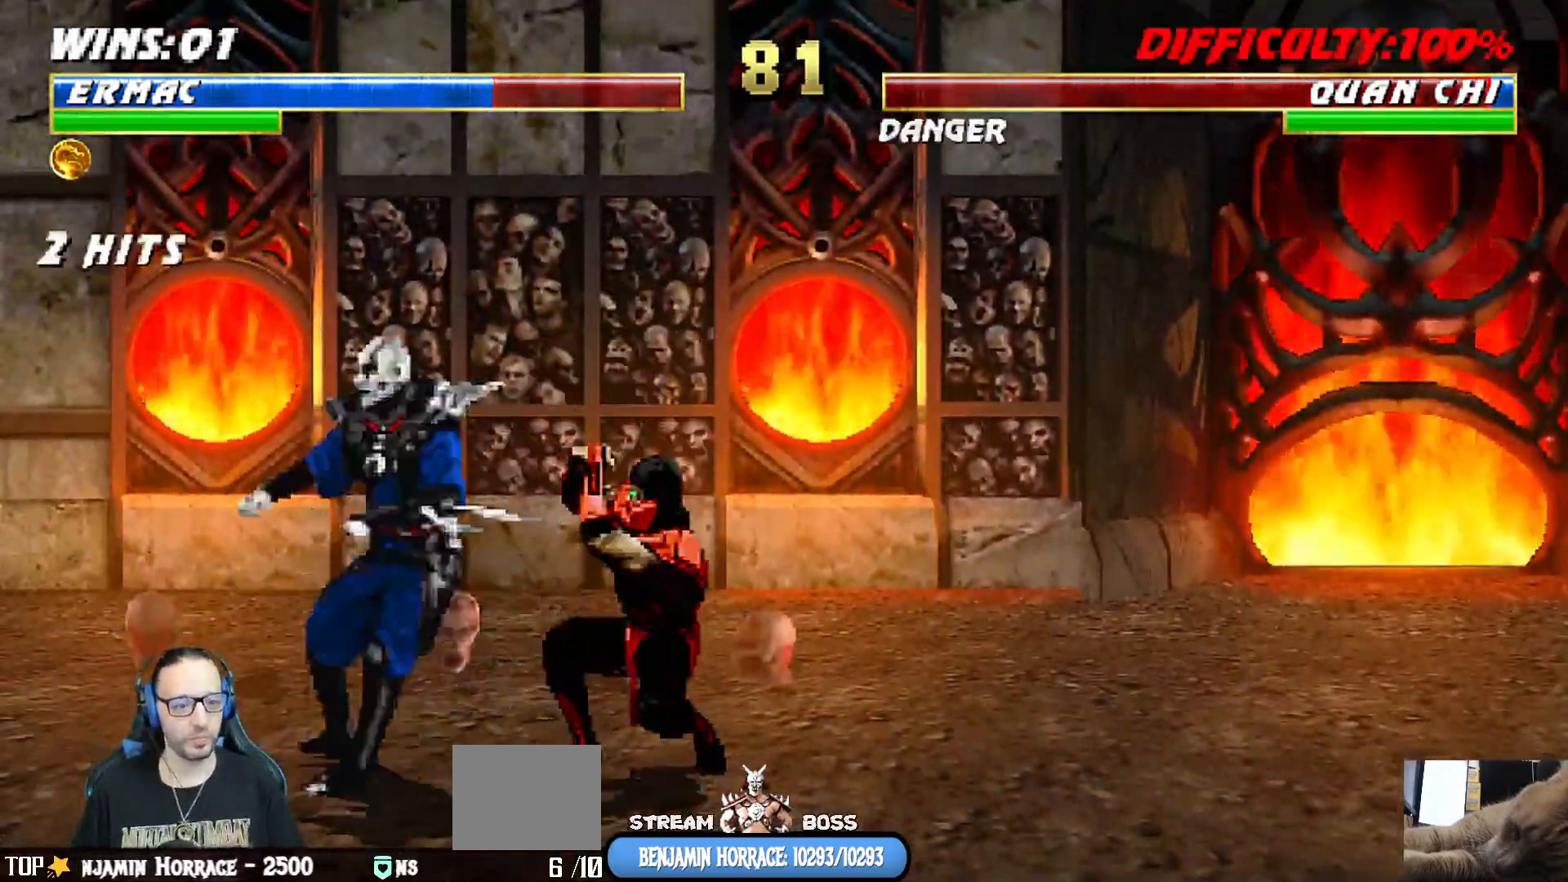
{"dt_ms": 500, "buttons": ["L1", "R1", "DPAD_DOWN", "DPAD_RIGHT"], "left_stick": "center", "right_stick": "center", "events": [[350, "DPAD_DOWN", "up"], [417, "DPAD_DOWN", "down"]]}
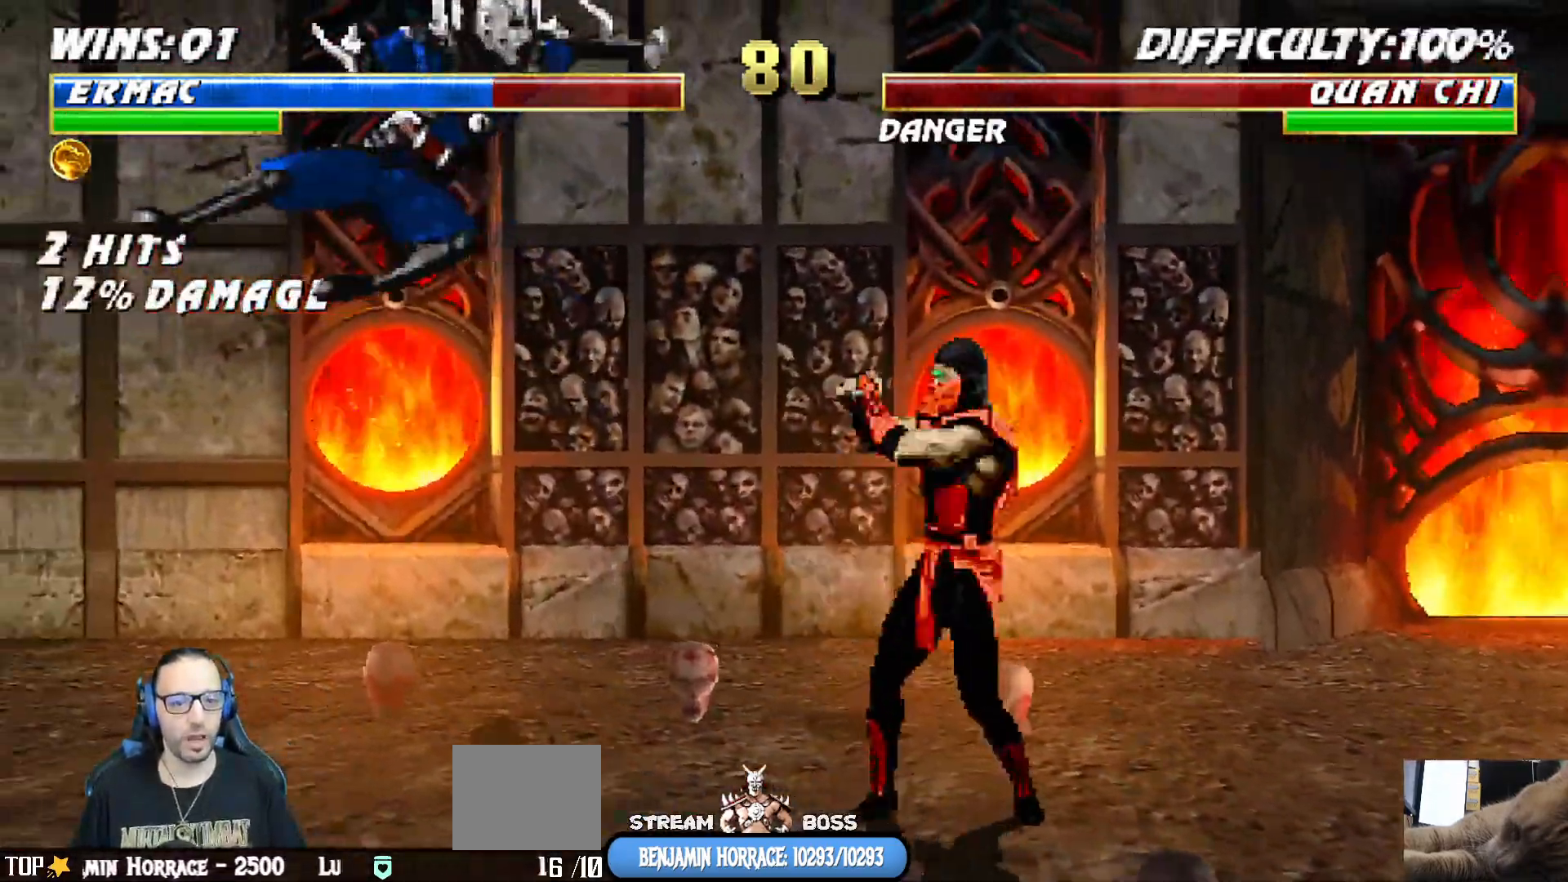
{"dt_ms": 500, "buttons": ["L1", "DPAD_UP", "DPAD_LEFT"], "left_stick": "center", "right_stick": "center", "events": [[33, "DPAD_DOWN", "up"], [33, "DPAD_RIGHT", "up"], [50, "L1", "up"], [83, "R1", "up"], [183, "DPAD_LEFT", "down"], [200, "L1", "down"], [217, "DPAD_UP", "down"]]}
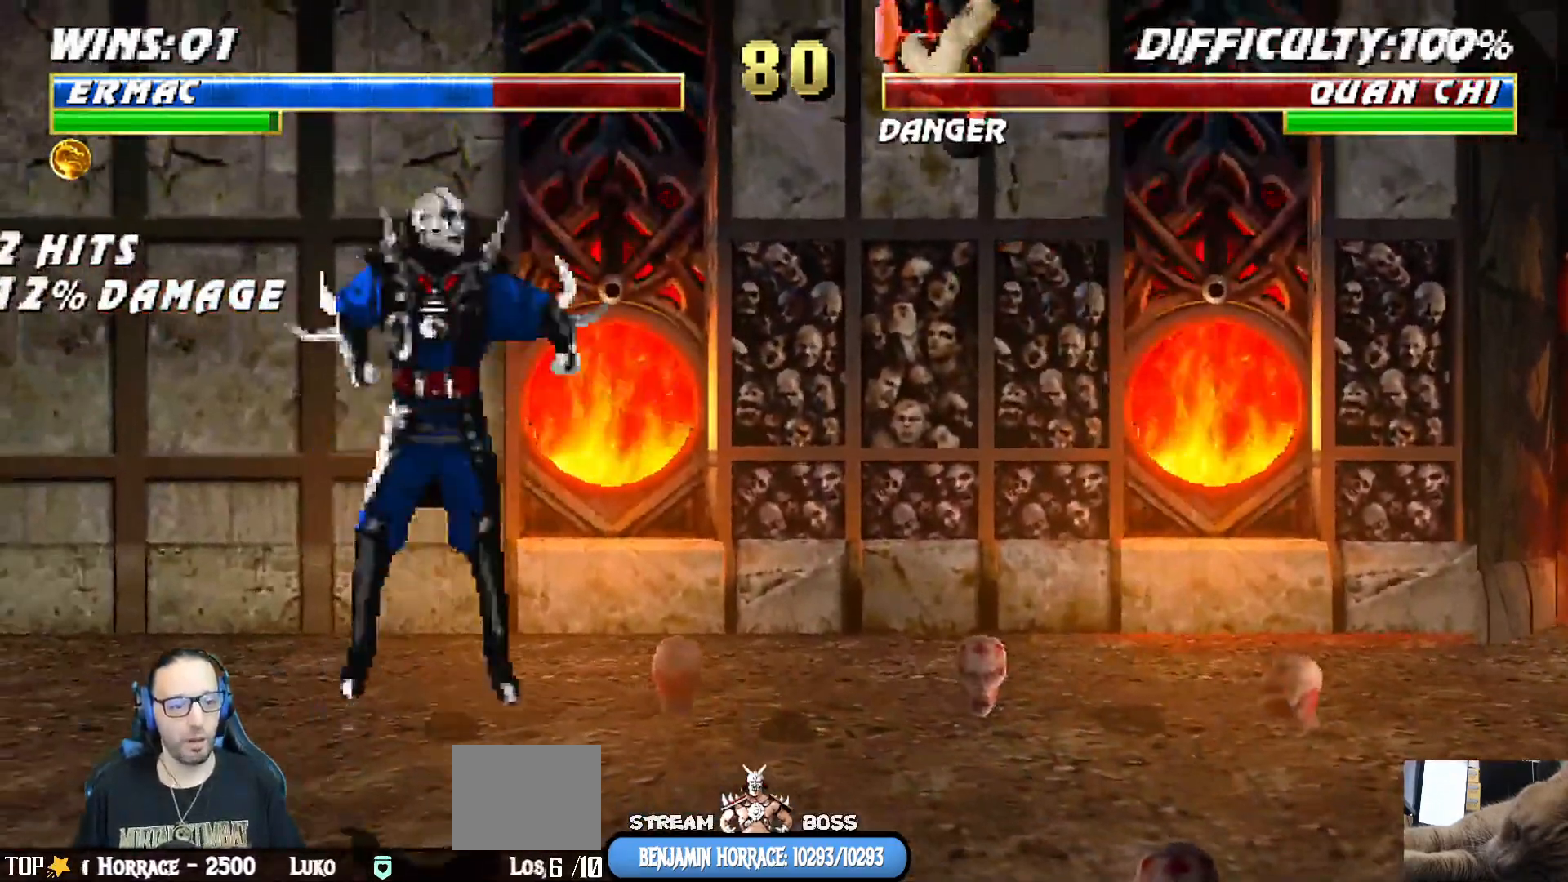
{"dt_ms": 500, "buttons": ["L1", "R1", "DPAD_DOWN", "DPAD_RIGHT"], "left_stick": "center", "right_stick": "center", "events": [[50, "TRIANGLE", "down"], [117, "DPAD_LEFT", "up"], [133, "DPAD_UP", "up"], [133, "L1", "up"], [350, "TRIANGLE", "up"], [417, "R1", "down"], [433, "DPAD_RIGHT", "down"], [450, "DPAD_DOWN", "down"], [450, "L1", "down"]]}
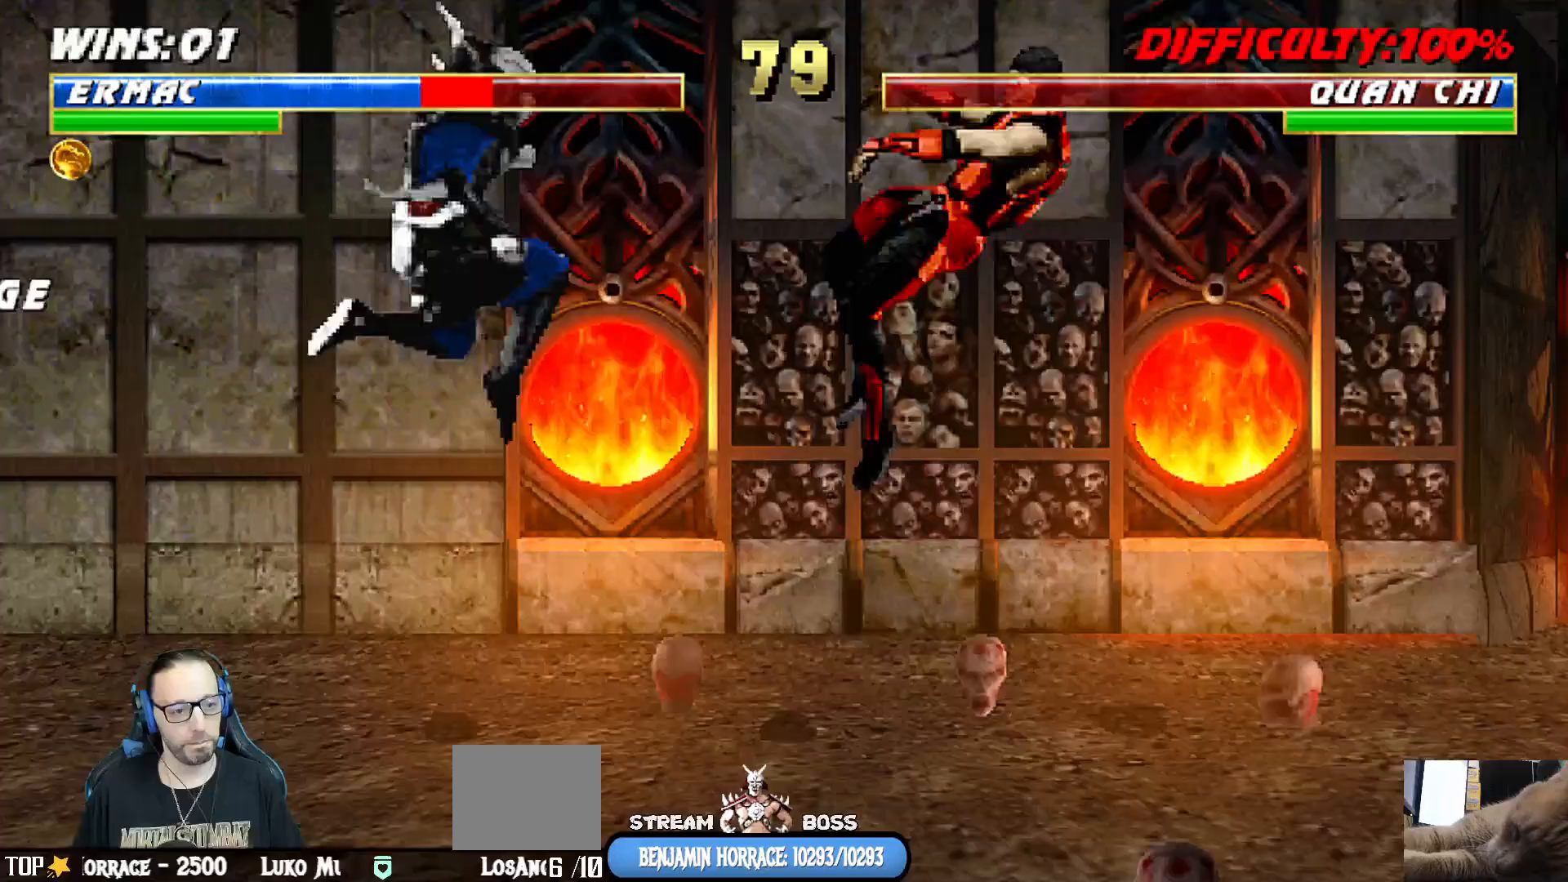
{"dt_ms": 500, "buttons": ["L1", "R1", "DPAD_DOWN", "DPAD_RIGHT"], "left_stick": "center", "right_stick": "center", "events": []}
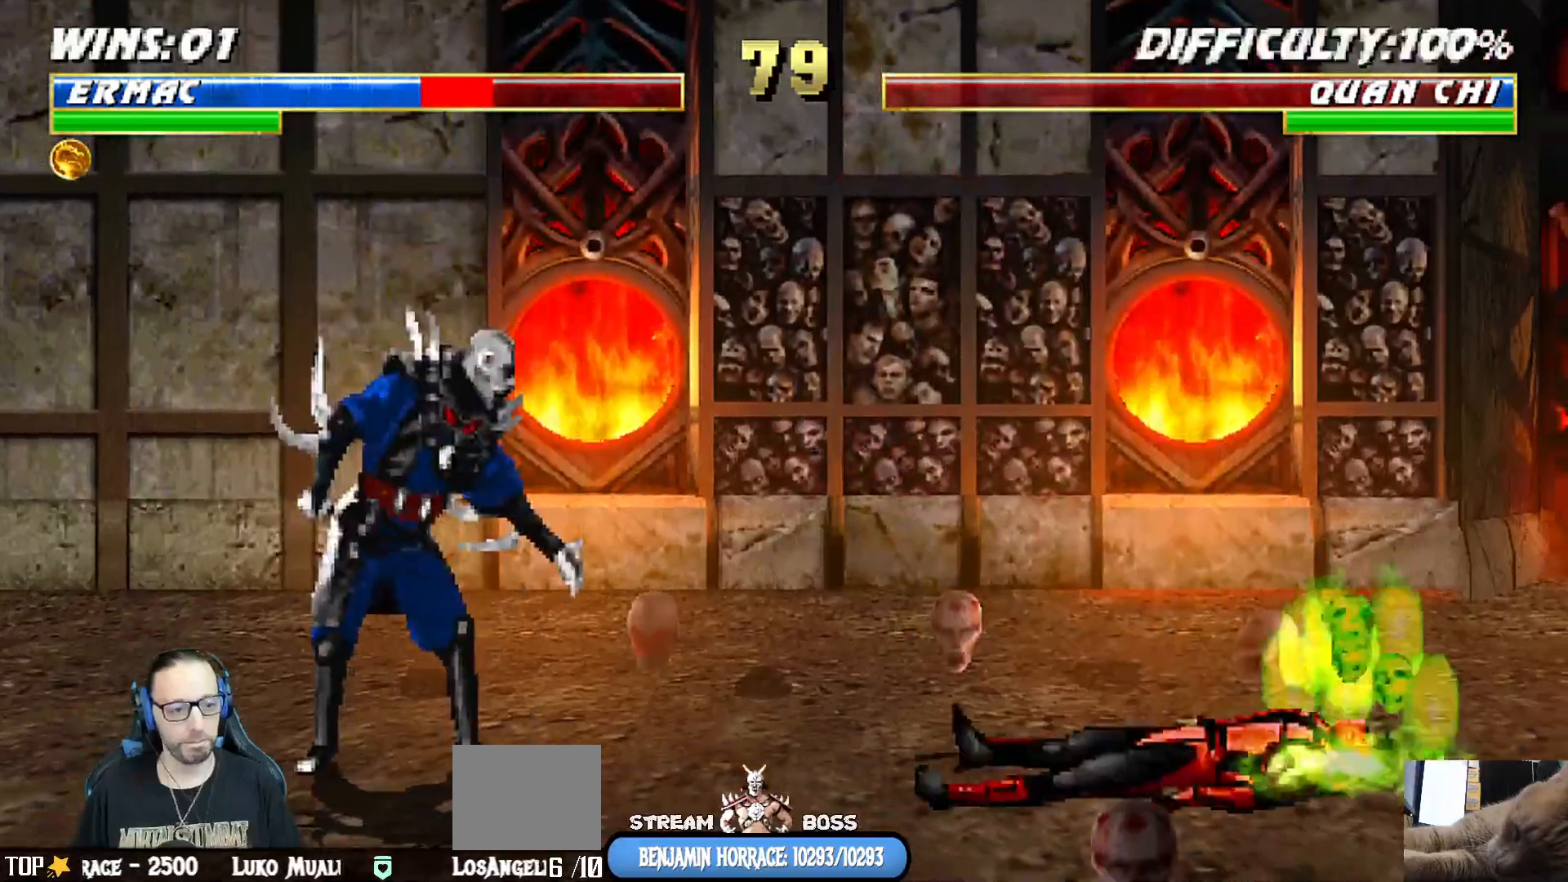
{"dt_ms": 500, "buttons": ["L1", "DPAD_UP", "DPAD_LEFT"], "left_stick": "center", "right_stick": "center", "events": [[217, "DPAD_DOWN", "up"], [250, "DPAD_RIGHT", "up"], [250, "L1", "up"], [283, "R1", "up"], [350, "L1", "down"], [367, "DPAD_LEFT", "down"], [367, "DPAD_UP", "down"]]}
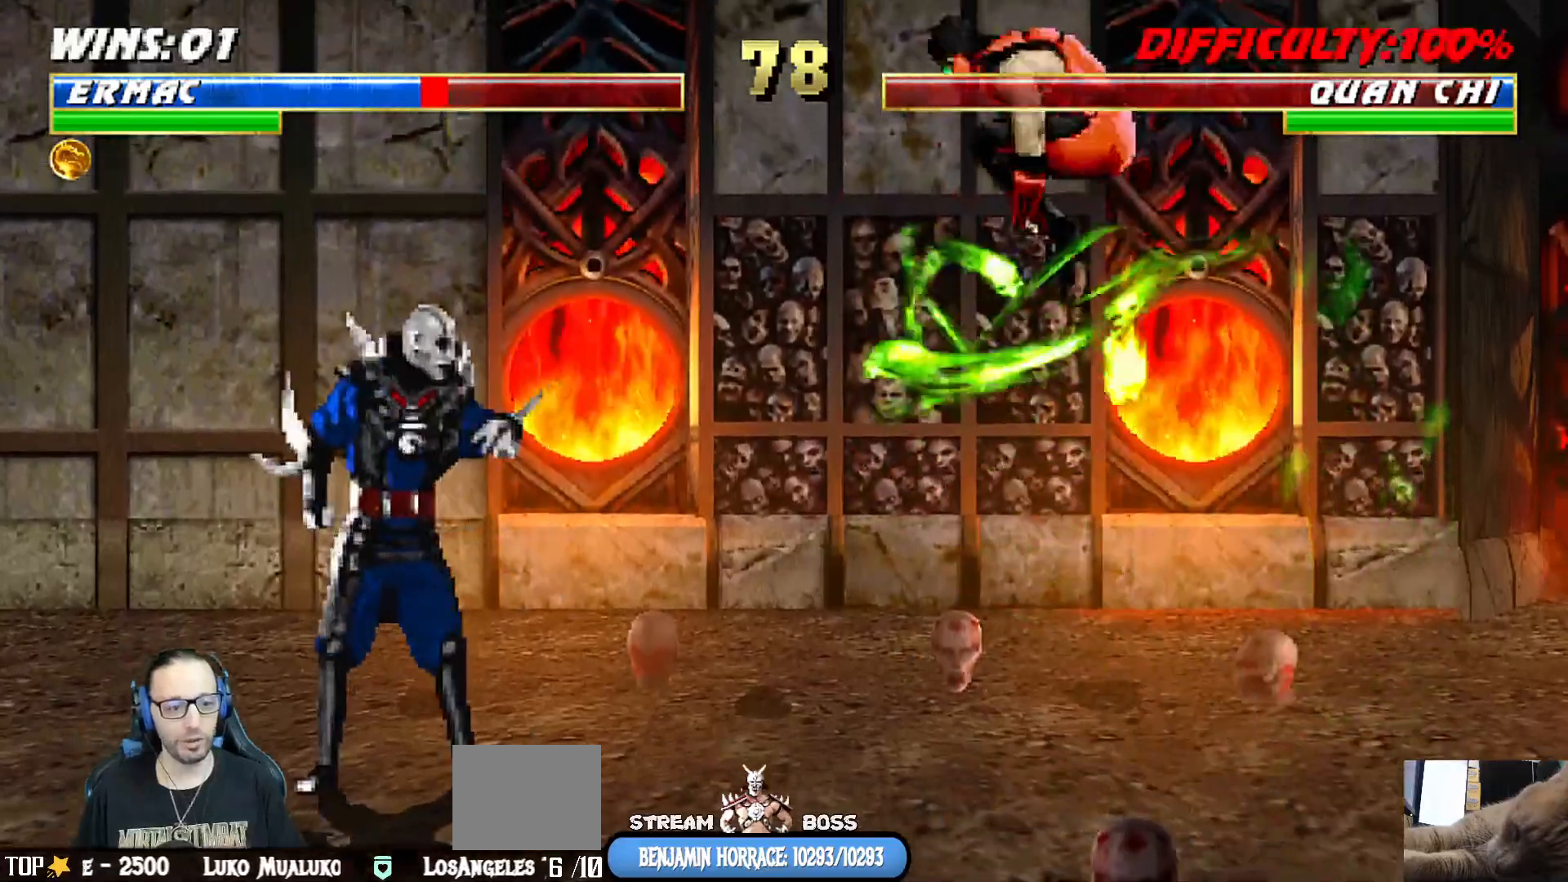
{"dt_ms": 500, "buttons": ["R1"], "left_stick": "center", "right_stick": "center"}
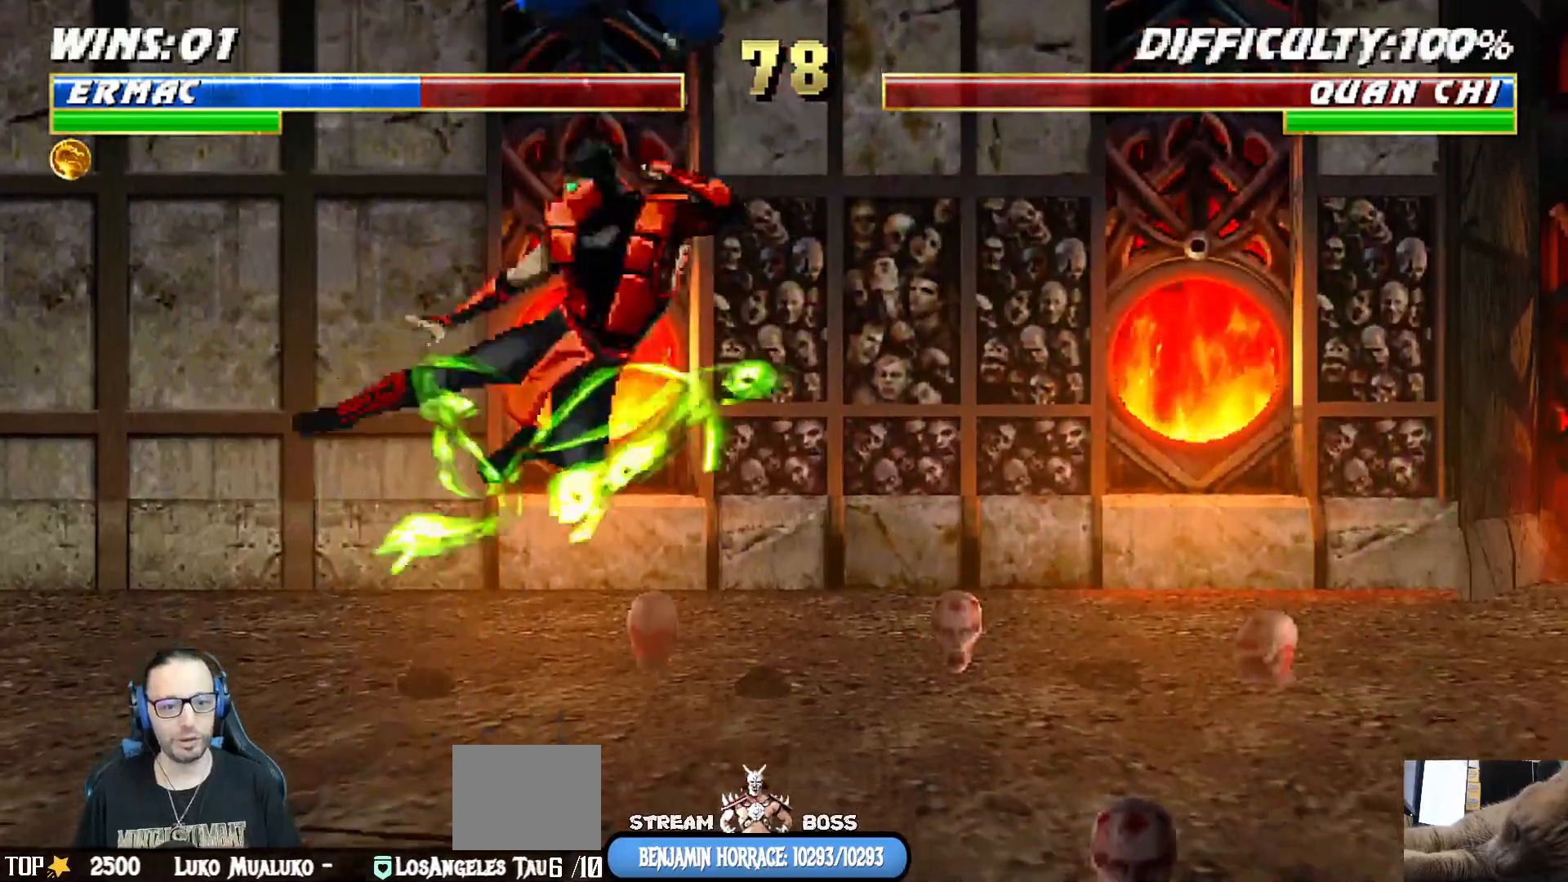
{"dt_ms": 500, "buttons": [], "left_stick": "center", "right_stick": "center", "events": [[33, "DPAD_RIGHT", "down"], [67, "DPAD_RIGHT", "up"], [317, "DPAD_RIGHT", "down"], [333, "L1", "down"], [367, "DPAD_DOWN", "down"], [400, "DPAD_DOWN", "up"], [417, "DPAD_RIGHT", "up"], [433, "L1", "up"], [467, "R1", "up"]]}
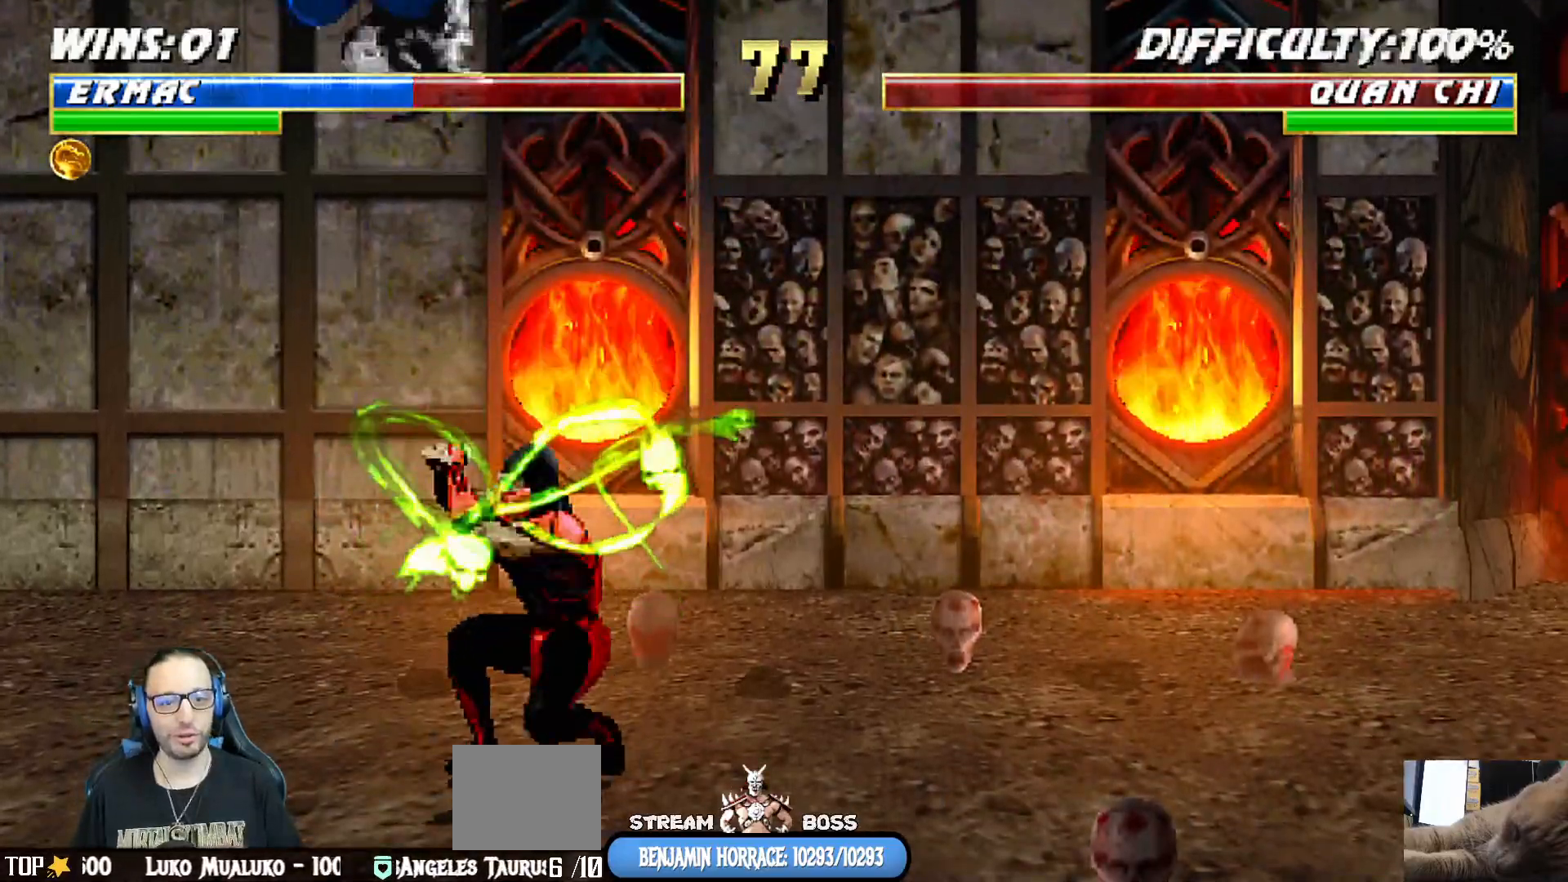
{"dt_ms": 500, "buttons": ["DPAD_DOWN"], "left_stick": "center", "right_stick": "center", "events": [[117, "L1", "down"], [133, "DPAD_LEFT", "down"], [200, "SQUARE", "down"], [217, "DPAD_LEFT", "up"], [233, "L1", "up"], [300, "SQUARE", "up"], [350, "DPAD_RIGHT", "down"], [350, "SQUARE", "down"], [400, "DPAD_DOWN", "down"], [450, "DPAD_RIGHT", "up"], [450, "SQUARE", "up"]]}
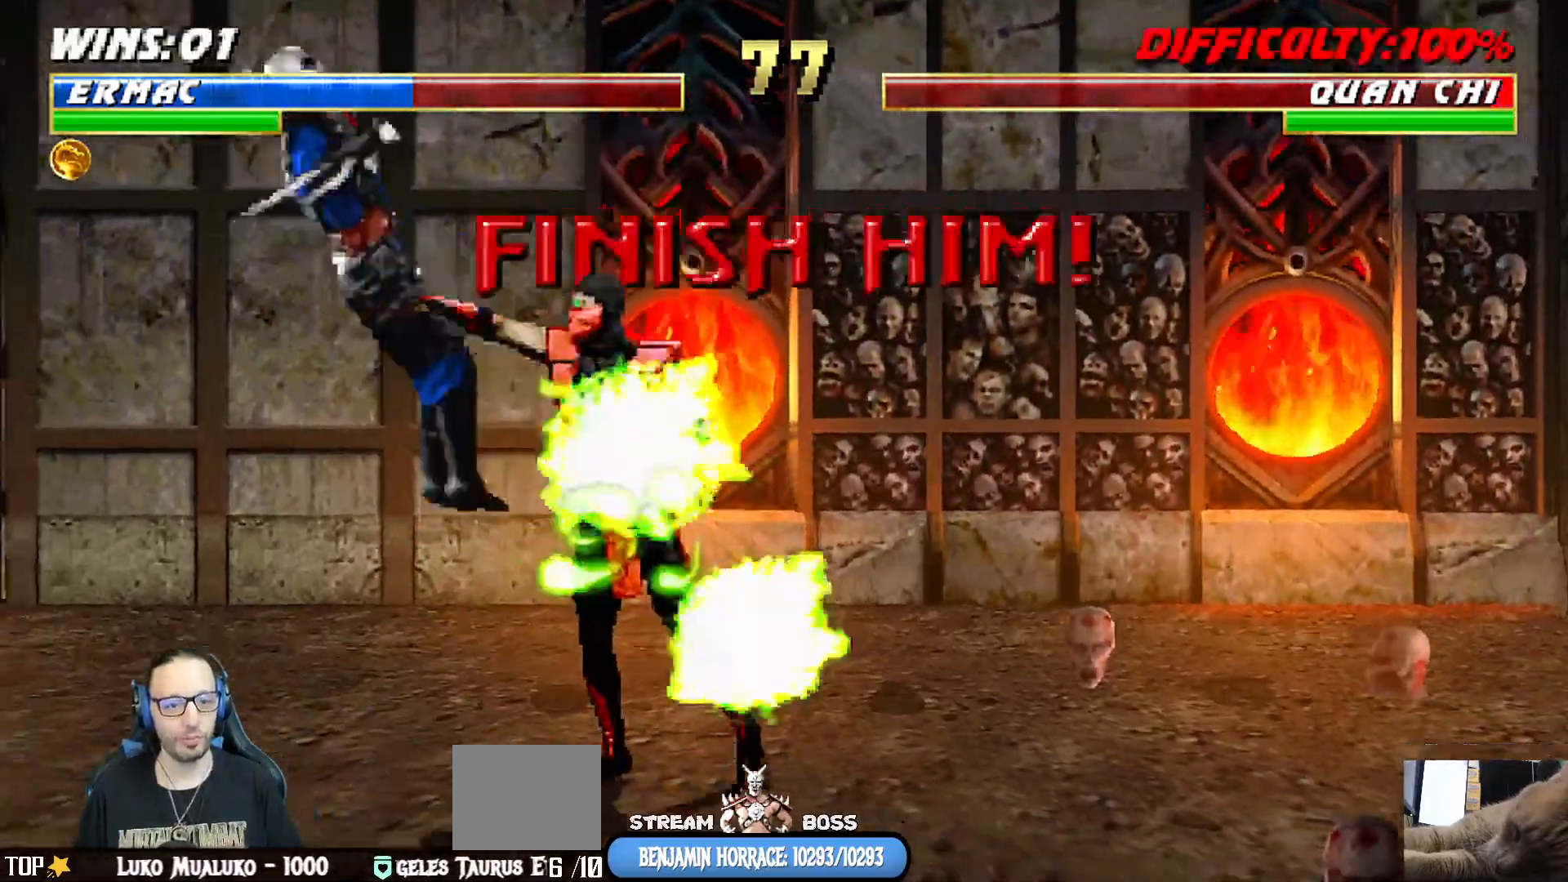
{"dt_ms": 500, "buttons": [], "left_stick": "center", "right_stick": "center"}
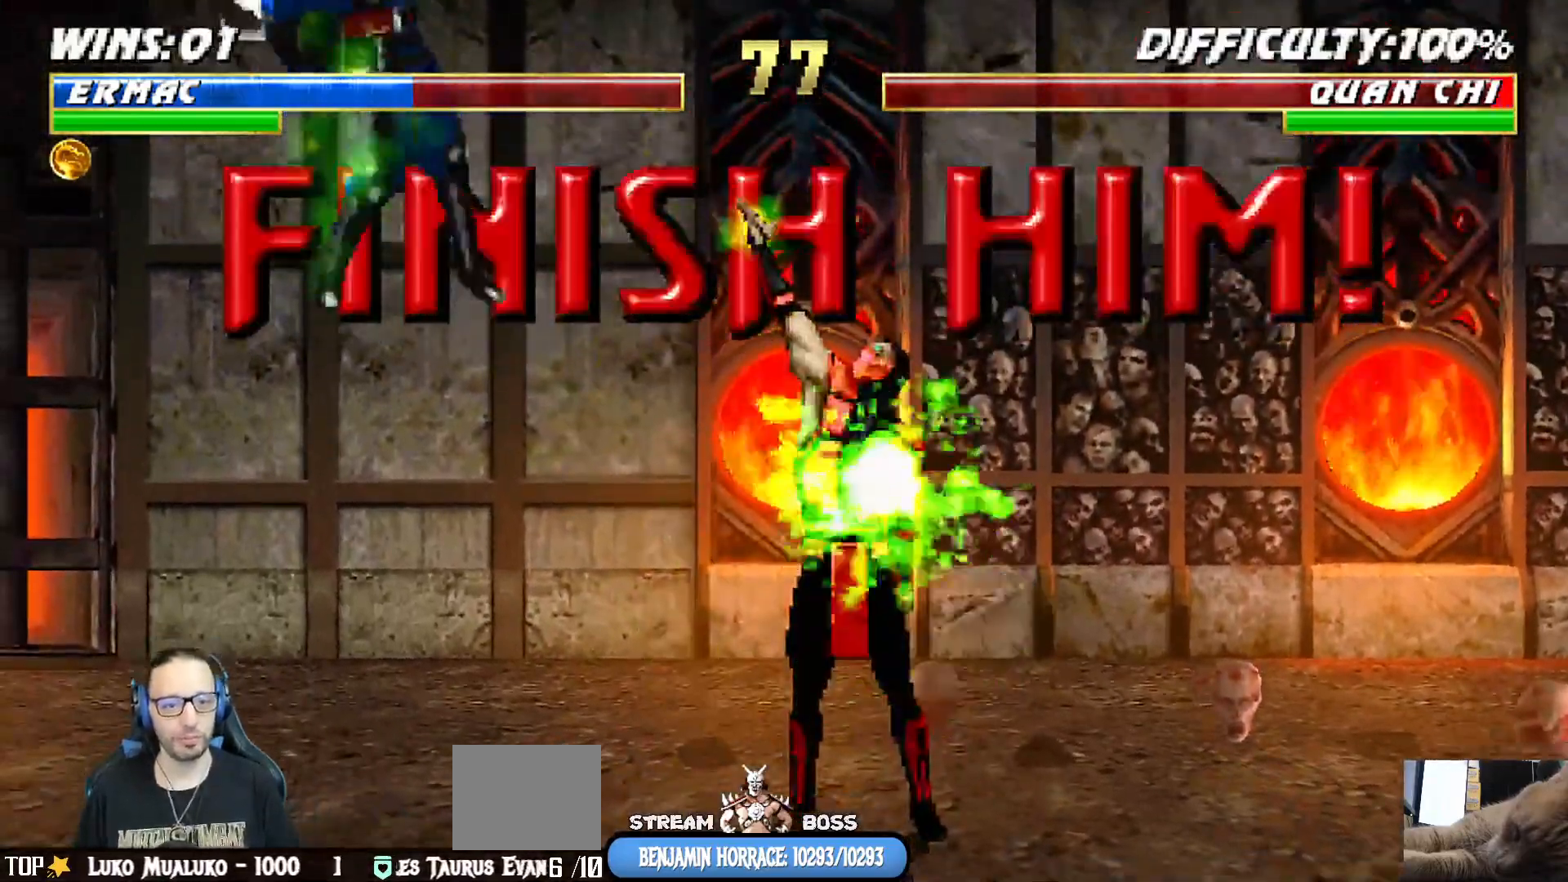
{"dt_ms": 500, "buttons": ["DPAD_RIGHT"], "left_stick": "center", "right_stick": "center", "events": [[500, "DPAD_RIGHT", "down"]]}
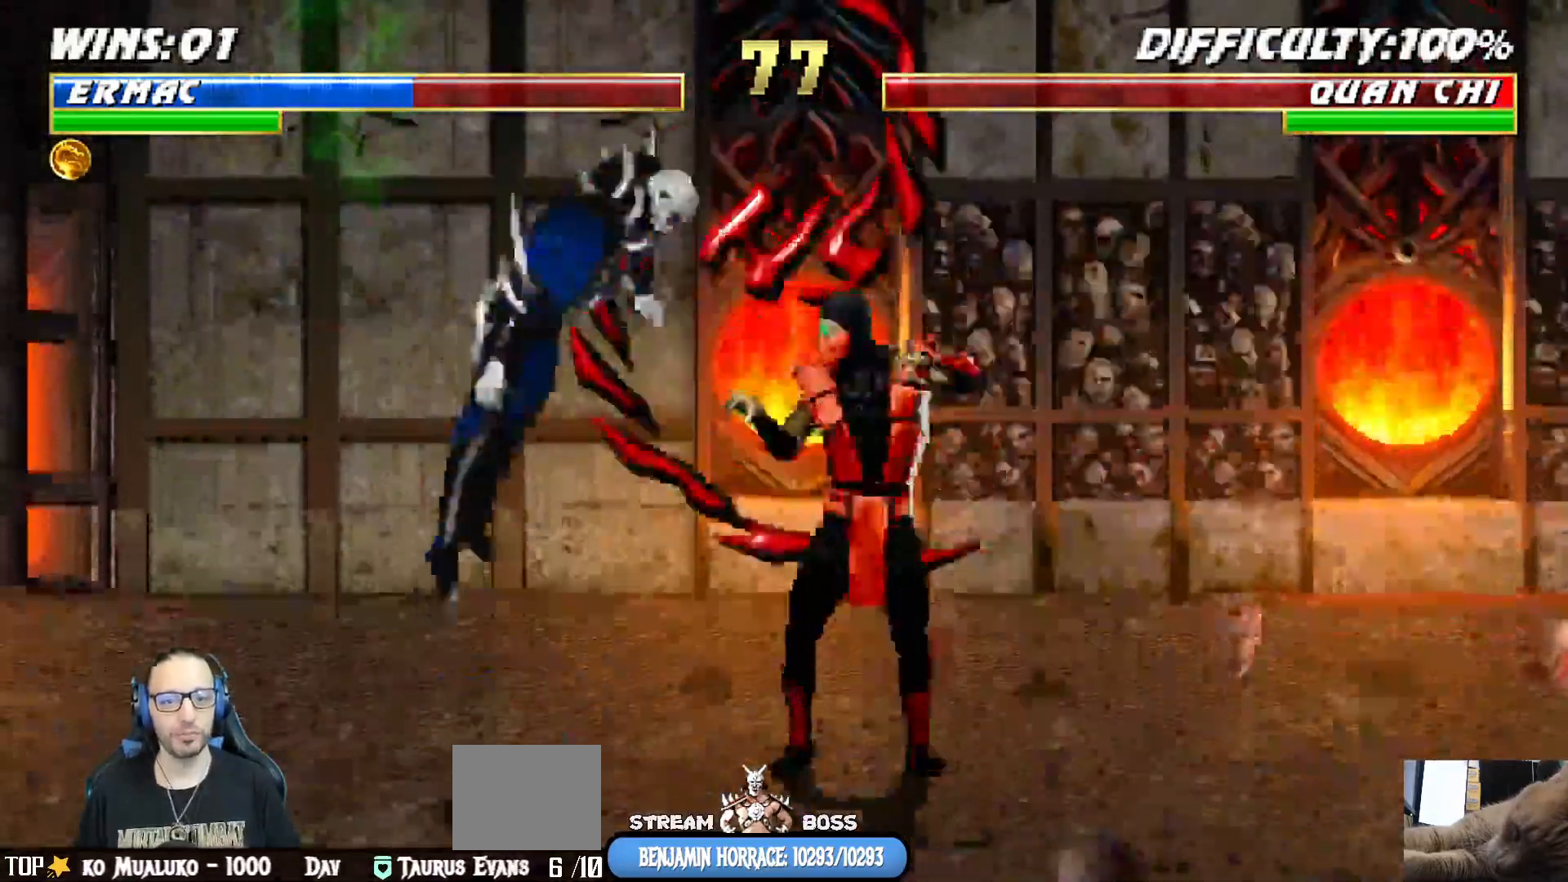
{"dt_ms": 500, "buttons": [], "left_stick": "center", "right_stick": "center", "events": [[17, "L1", "down"], [350, "TRIANGLE", "down"], [467, "DPAD_RIGHT", "up"], [483, "L1", "up"], [483, "TRIANGLE", "up"]]}
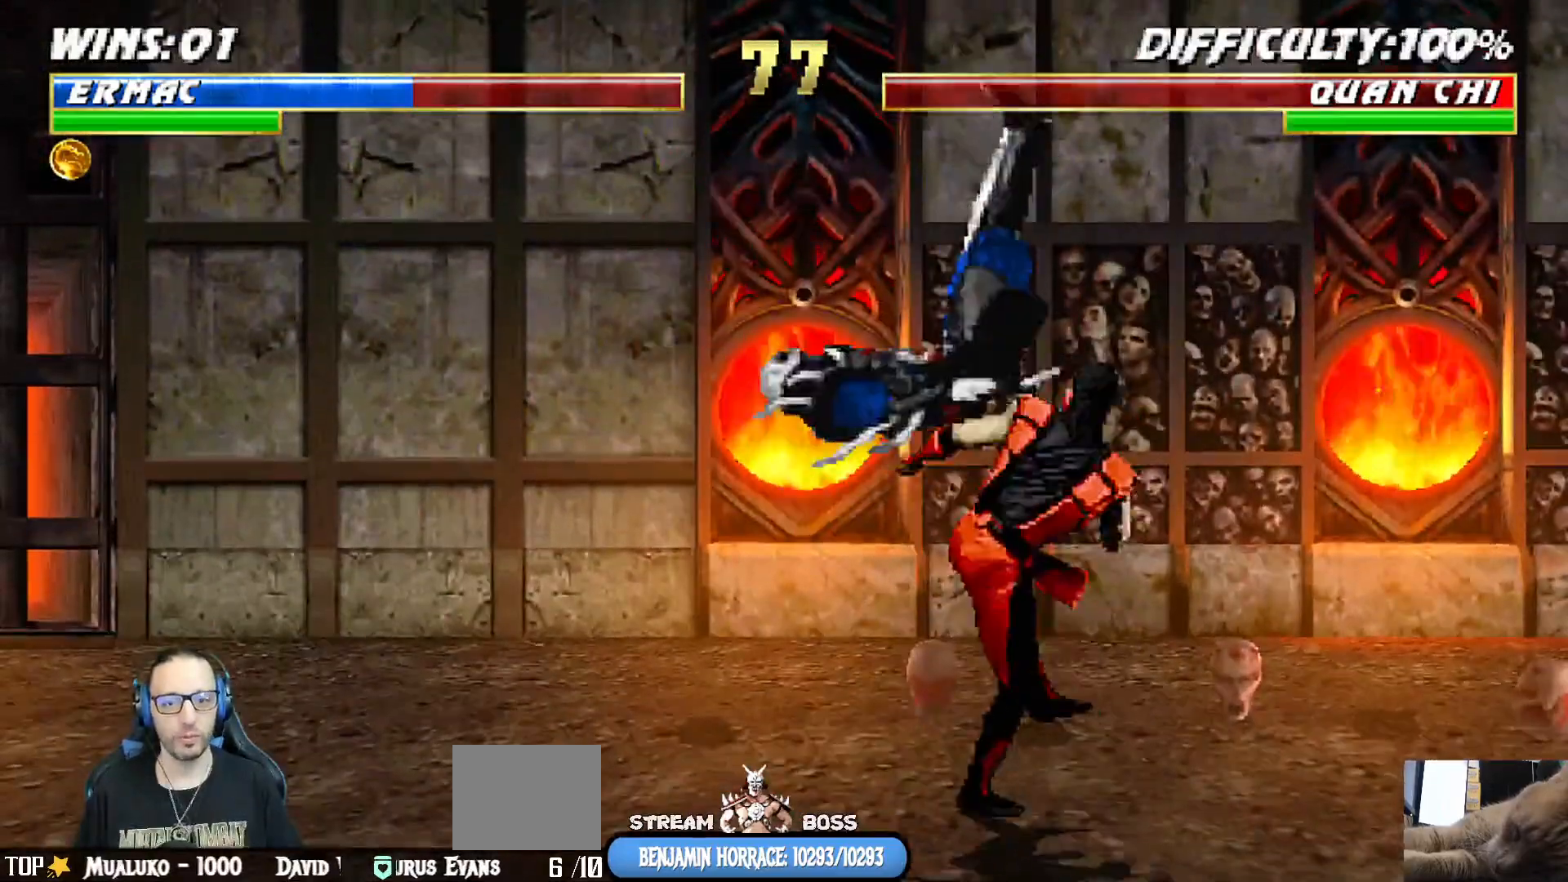
{"dt_ms": 500, "buttons": ["SQUARE"], "left_stick": "center", "right_stick": "center", "events": [[50, "DPAD_RIGHT", "down"], [133, "DPAD_DOWN", "down"], [183, "DPAD_RIGHT", "up"], [250, "DPAD_RIGHT", "down"], [283, "DPAD_DOWN", "up"], [350, "SQUARE", "down"], [450, "DPAD_RIGHT", "up"]]}
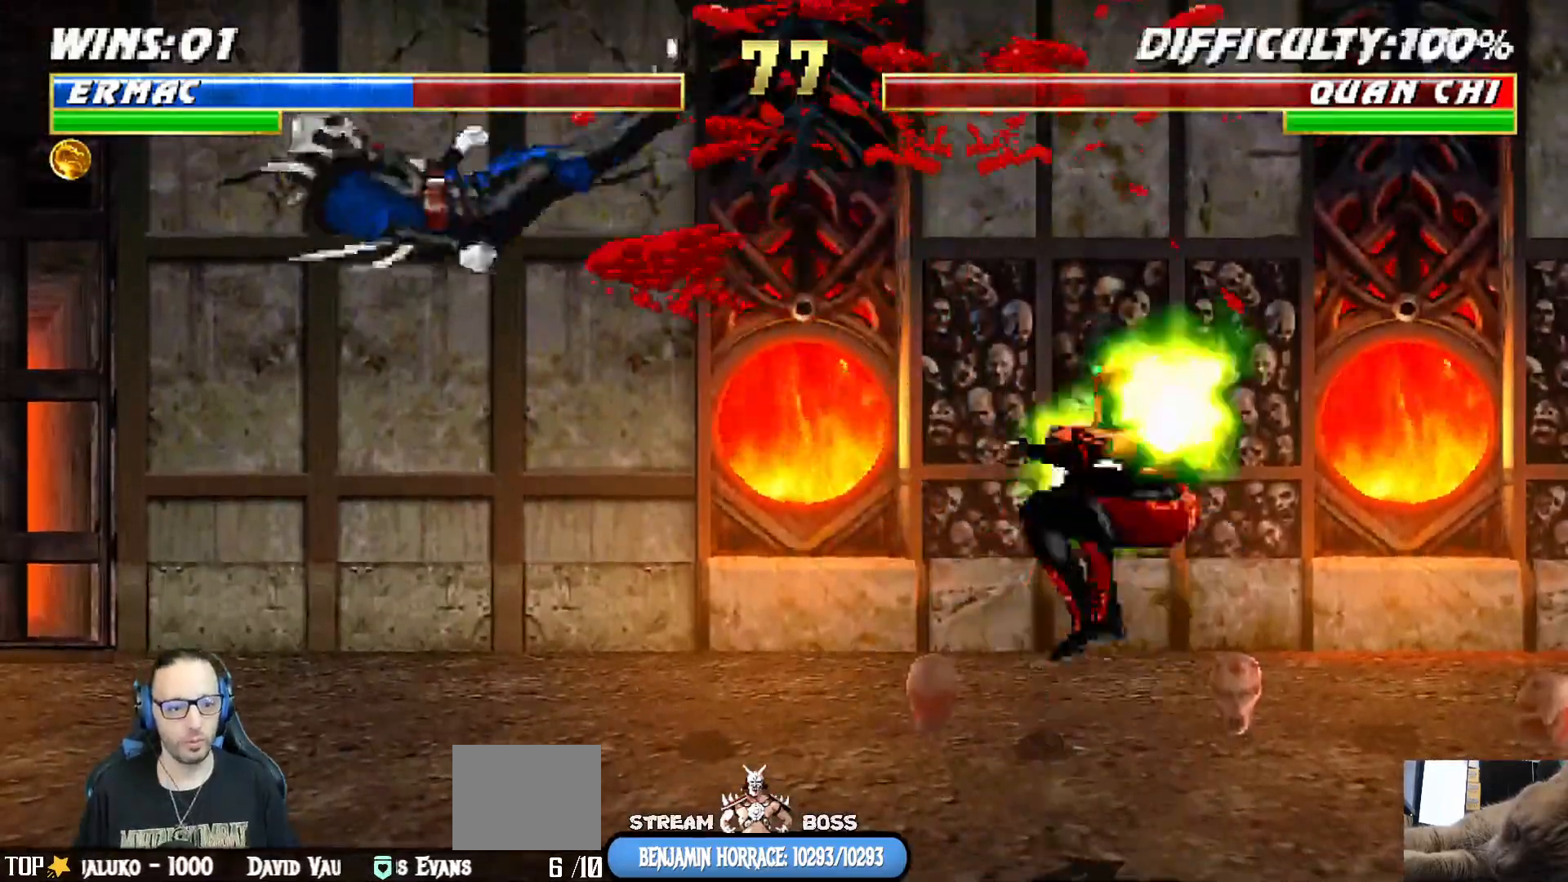
{"dt_ms": 500, "buttons": ["L1", "DPAD_UP", "DPAD_RIGHT"], "left_stick": "center", "right_stick": "center"}
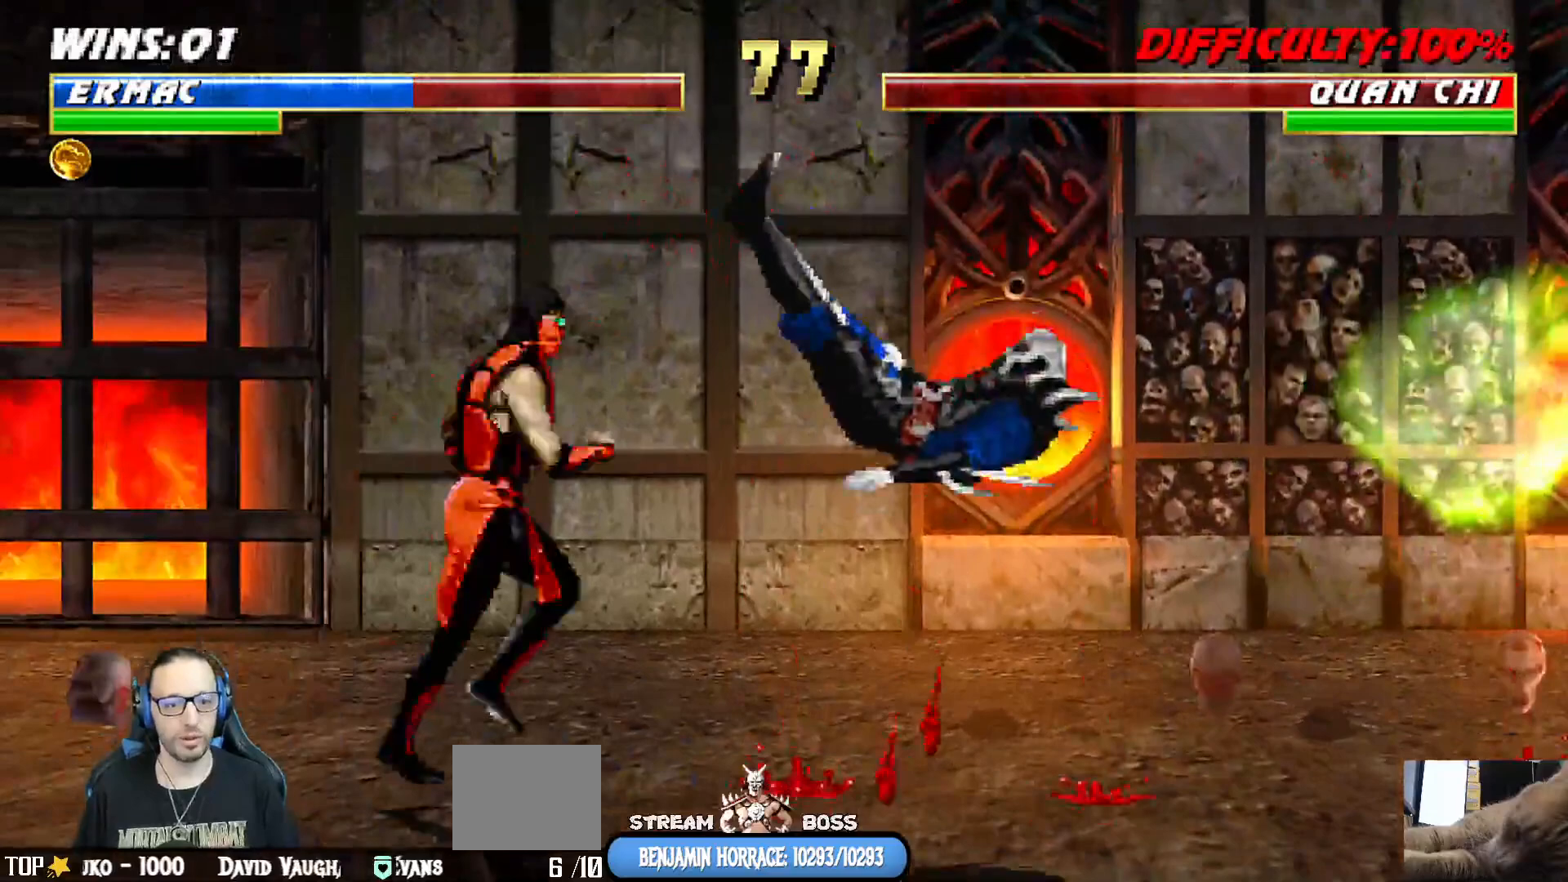
{"dt_ms": 500, "buttons": [], "left_stick": "center", "right_stick": "center"}
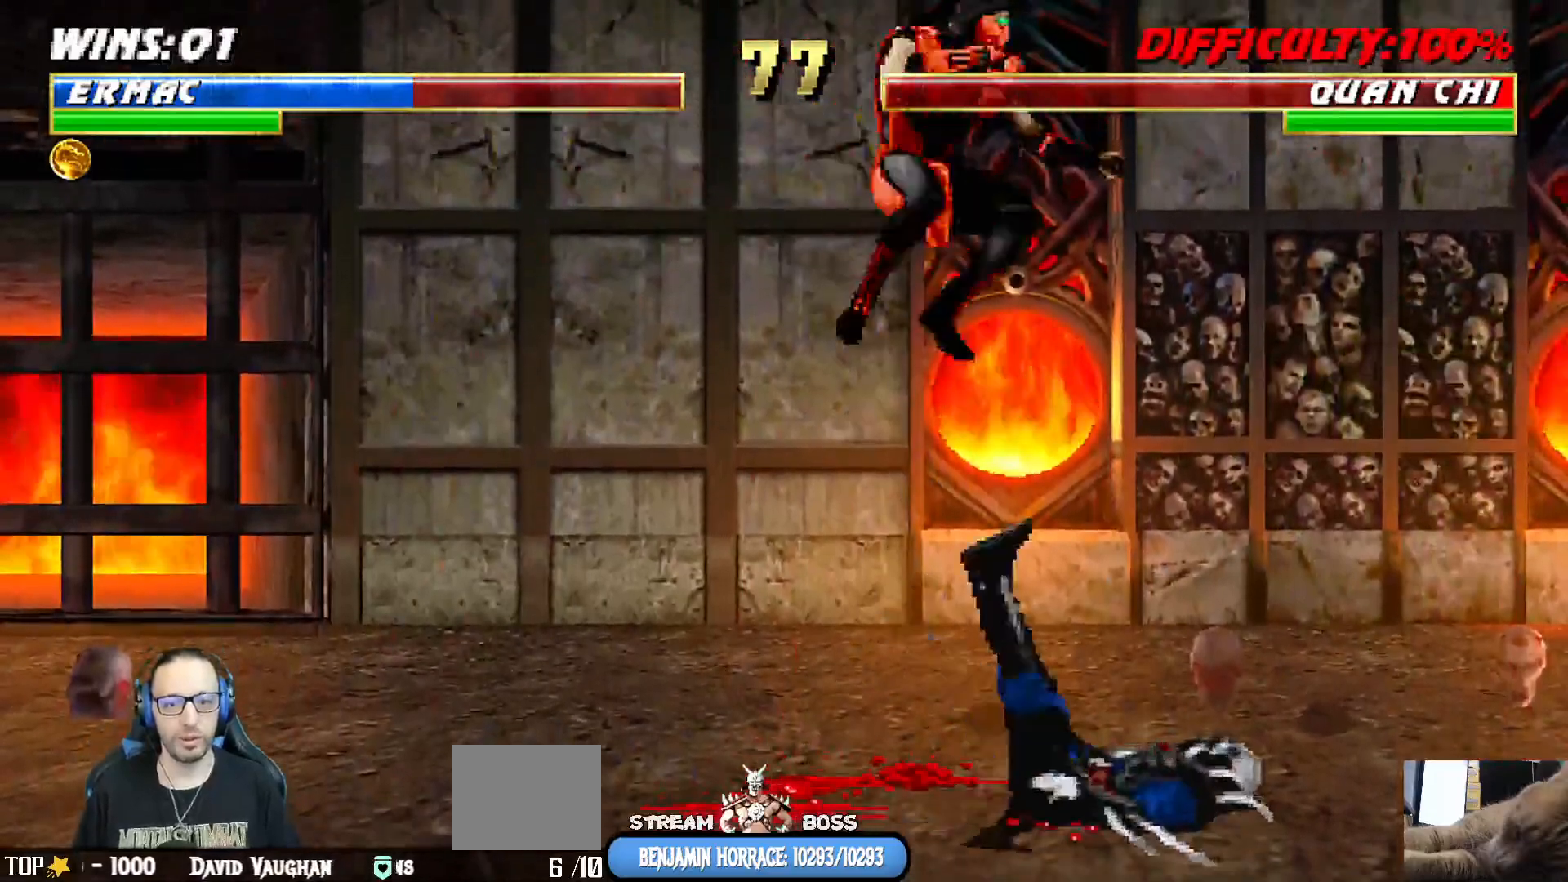
{"dt_ms": 500, "buttons": ["L1", "DPAD_UP", "DPAD_RIGHT"], "left_stick": "center", "right_stick": "center"}
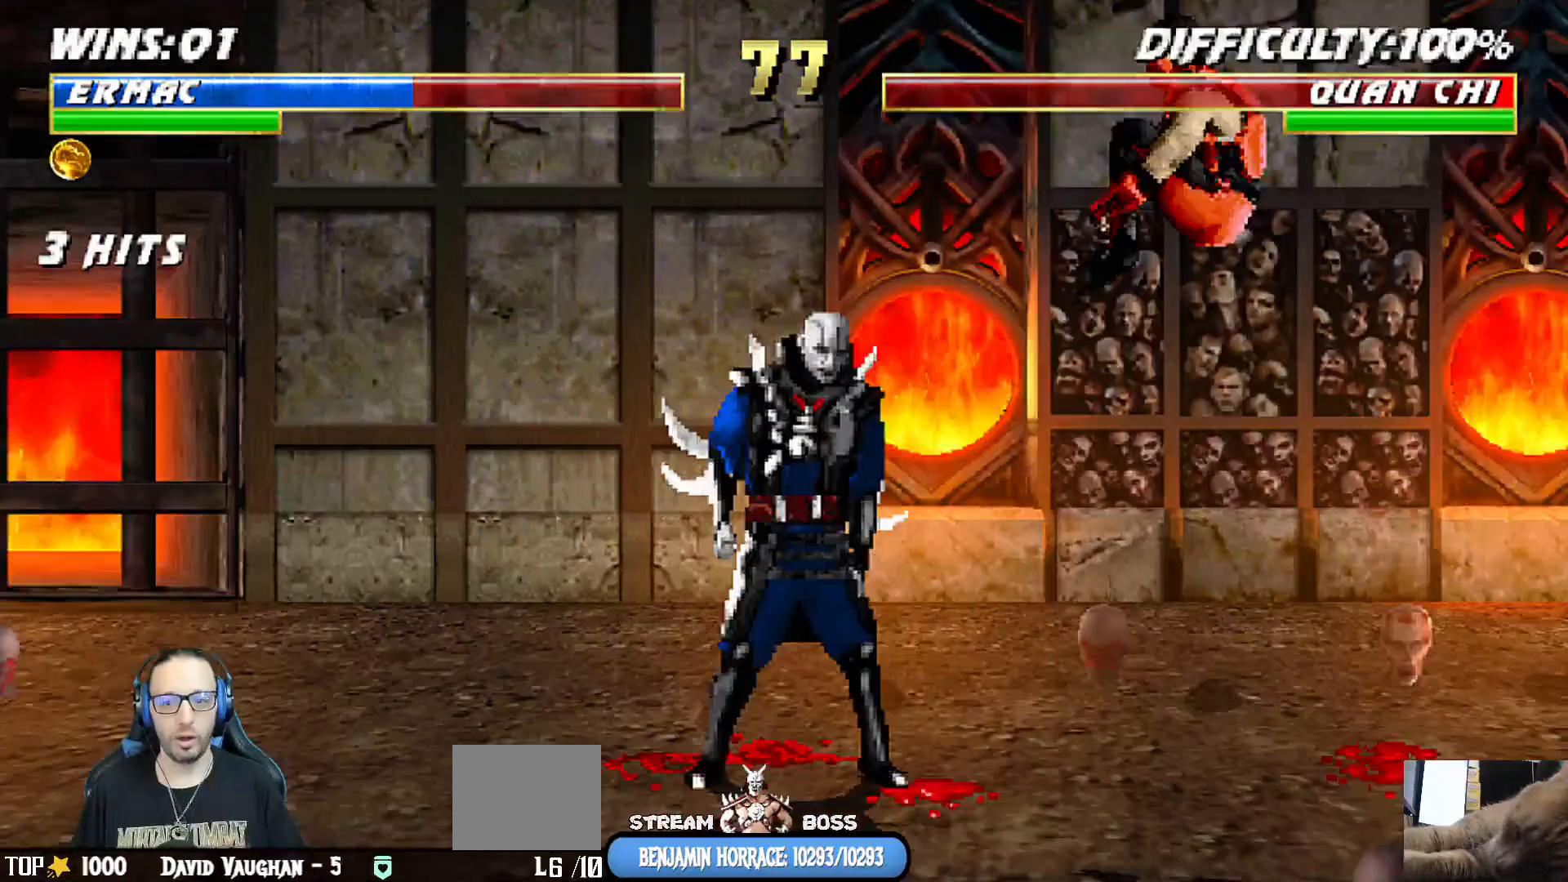
{"dt_ms": 500, "buttons": ["CROSS"], "left_stick": "center", "right_stick": "center"}
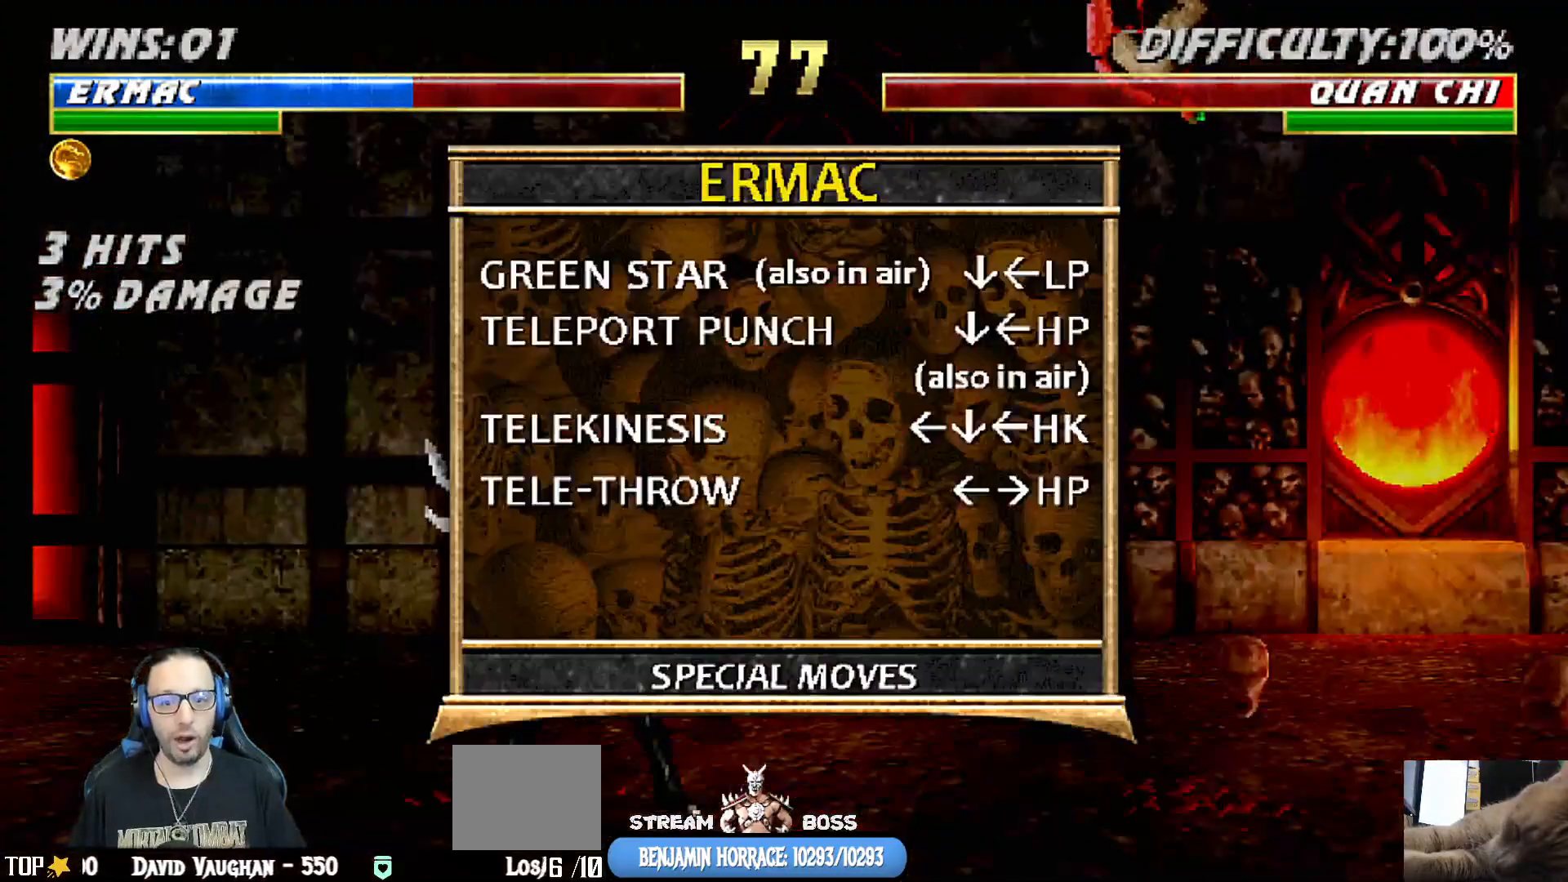
{"dt_ms": 500, "buttons": [], "left_stick": "center", "right_stick": "center", "events": [[117, "CROSS", "up"], [167, "L1", "down"], [250, "L1", "up"], [333, "L1", "down"], [450, "L1", "up"]]}
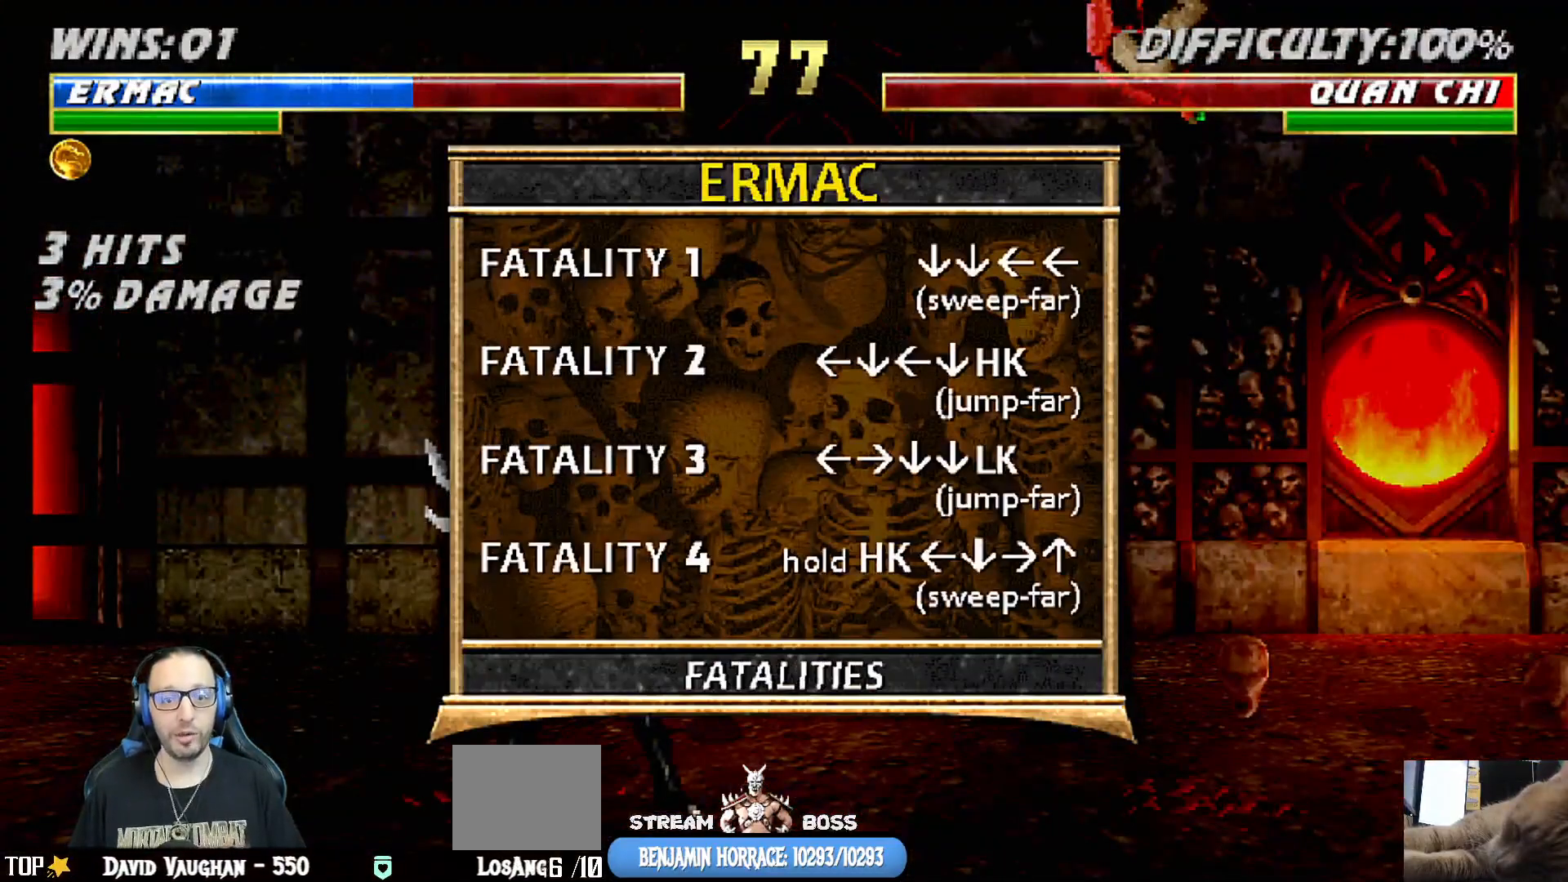
{"dt_ms": 500, "buttons": [], "left_stick": "center", "right_stick": "center", "events": []}
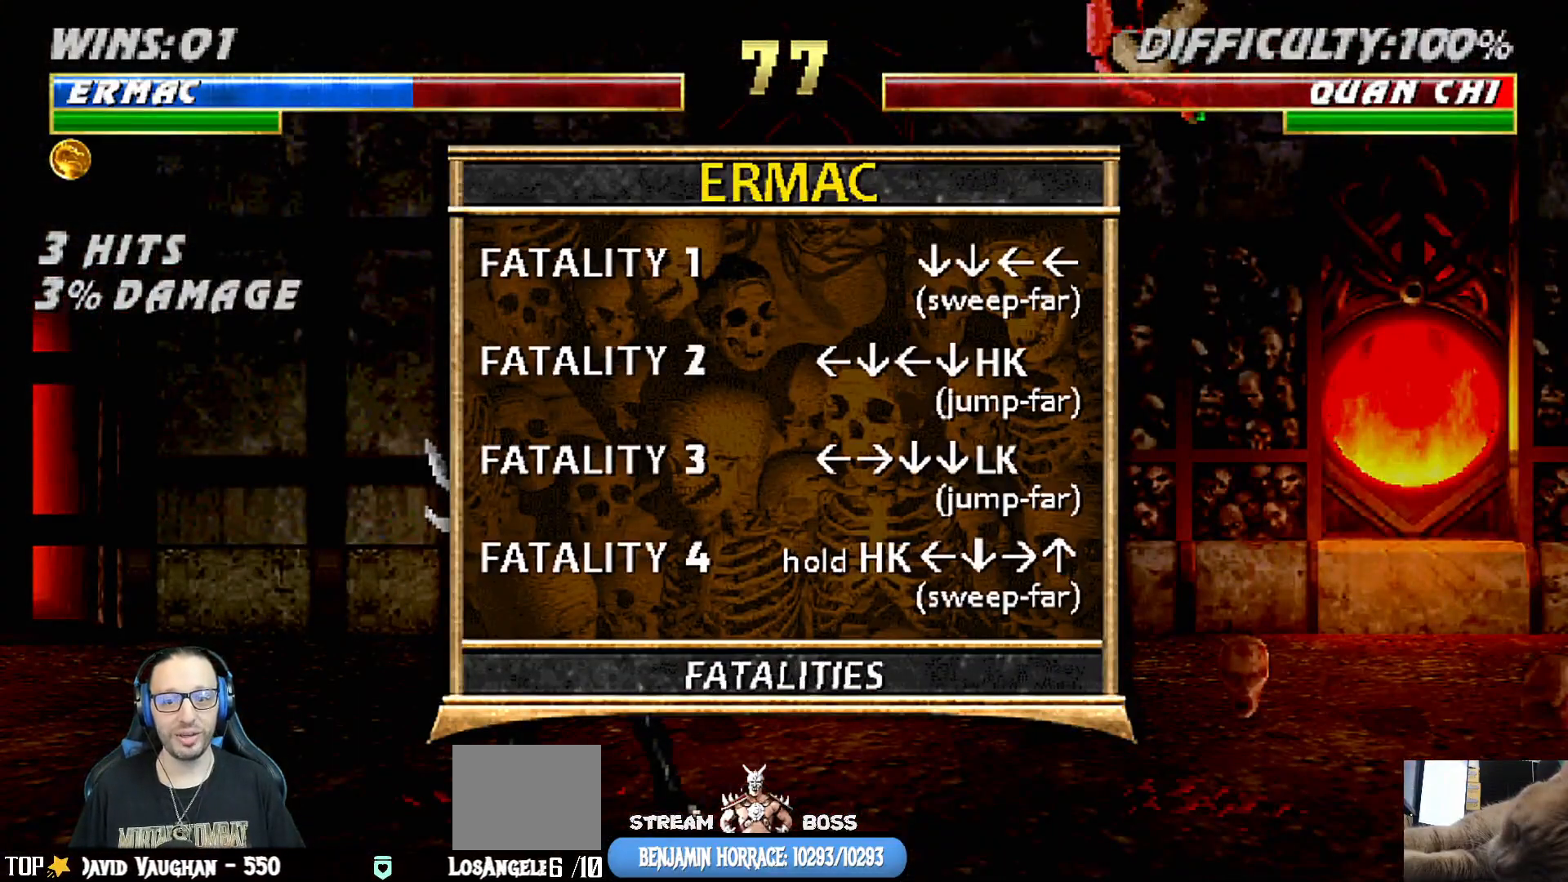
{"dt_ms": 500, "buttons": [], "left_stick": "center", "right_stick": "center", "events": []}
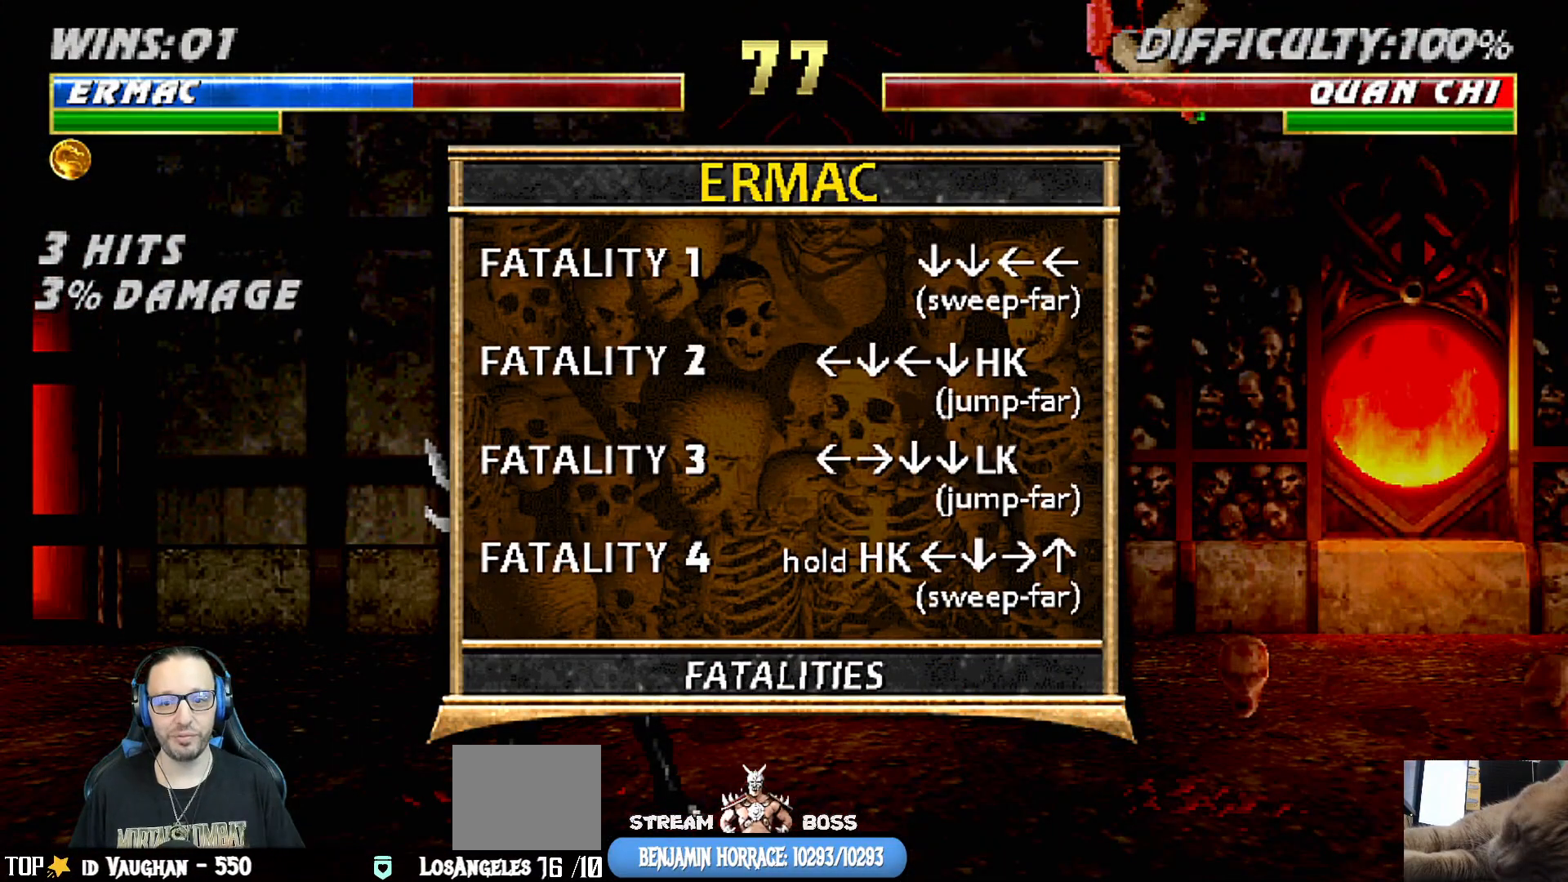
{"dt_ms": 500, "buttons": [], "left_stick": "center", "right_stick": "center", "events": []}
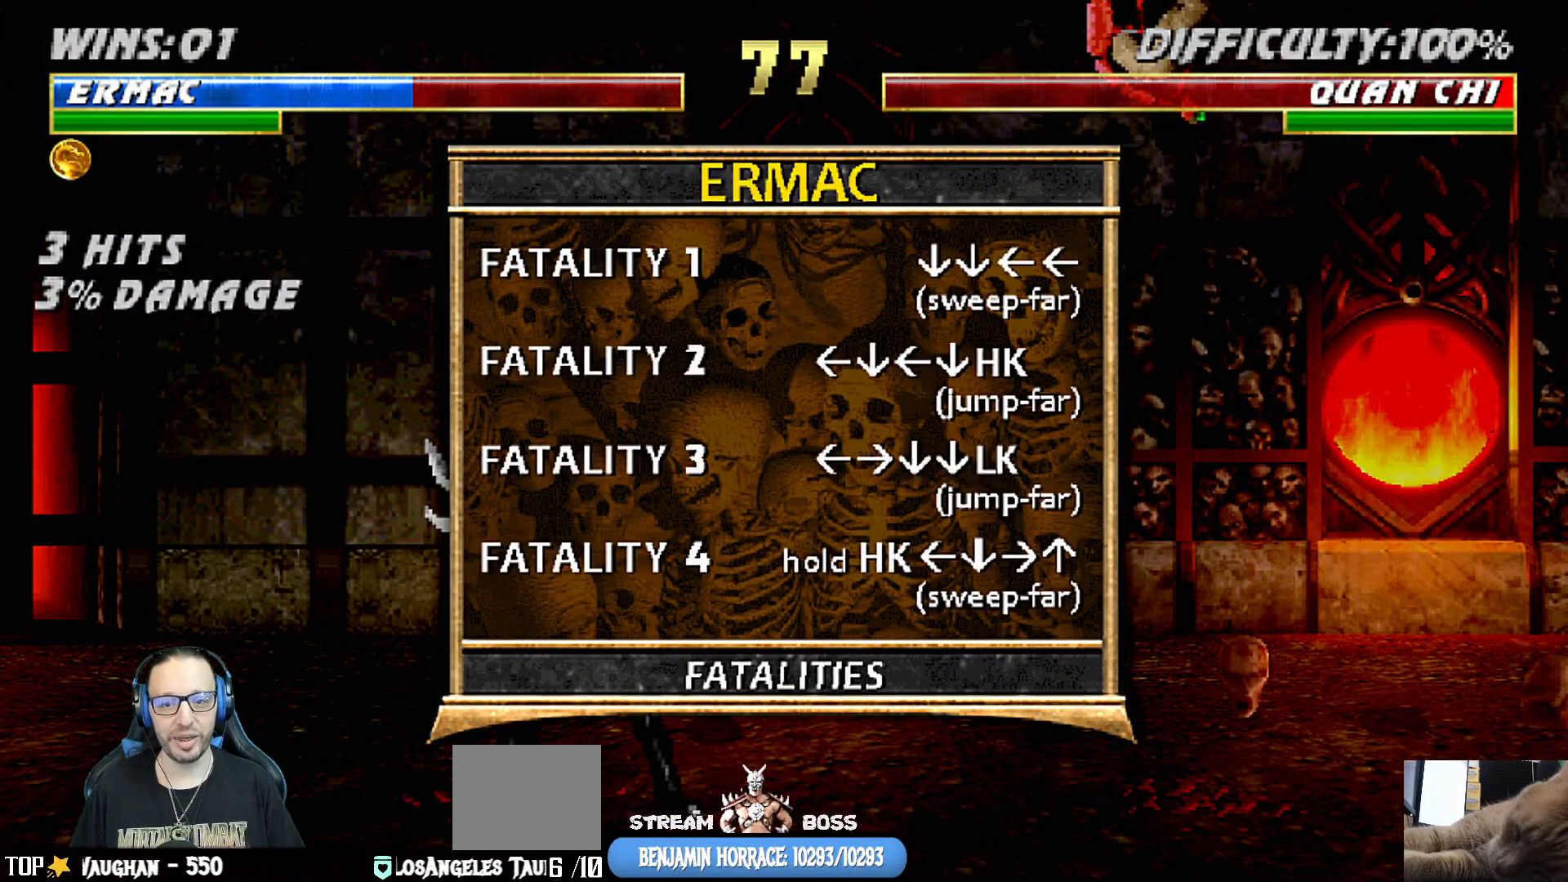
{"dt_ms": 500, "buttons": [], "left_stick": "center", "right_stick": "center", "events": []}
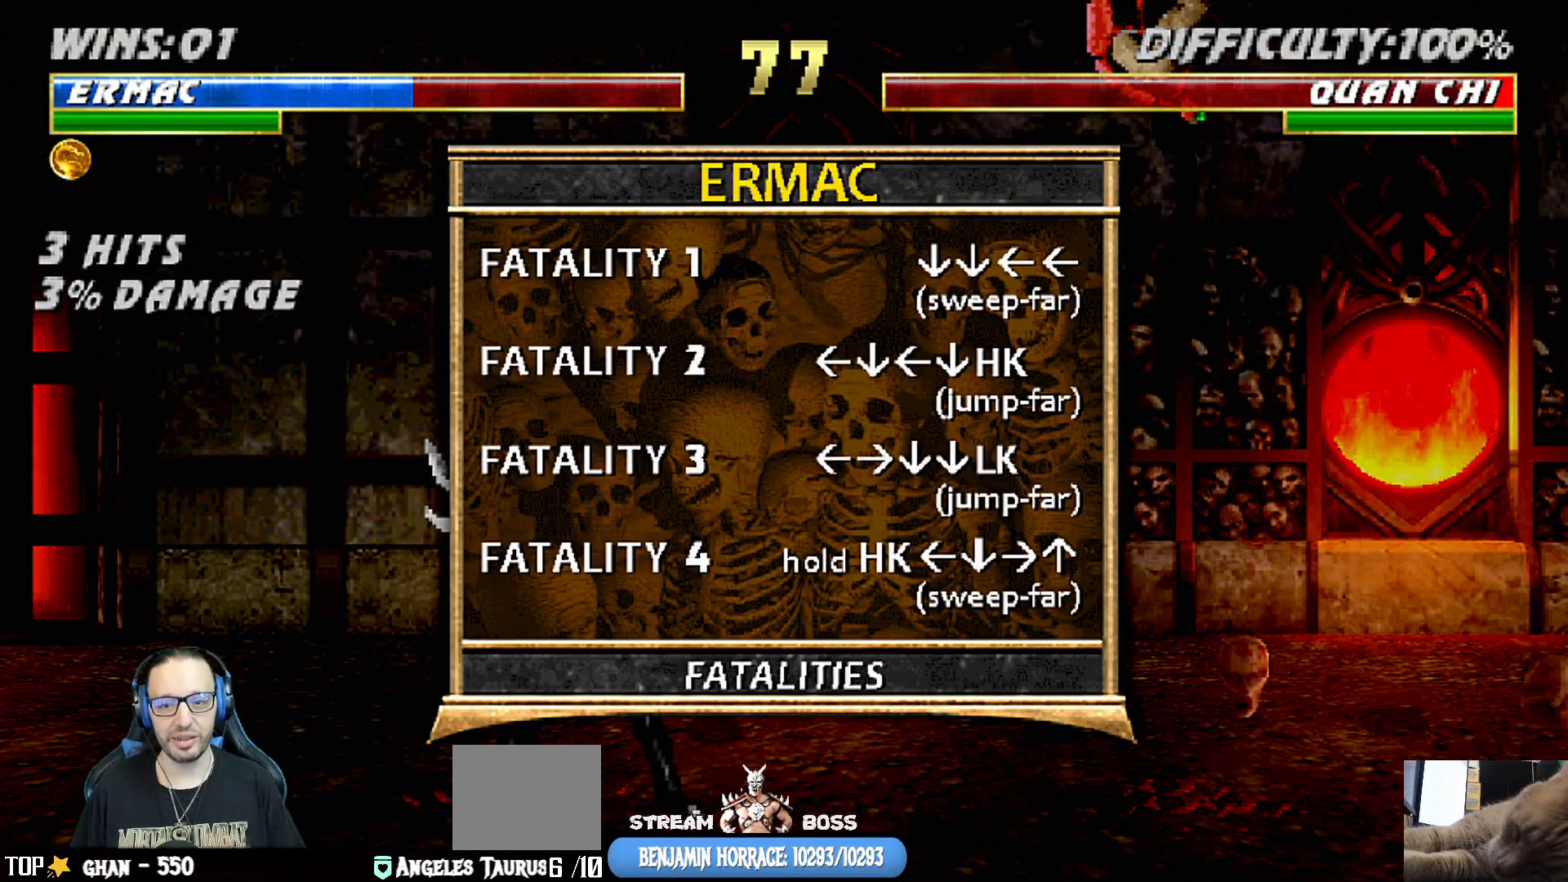
{"dt_ms": 500, "buttons": [], "left_stick": "center", "right_stick": "center", "events": []}